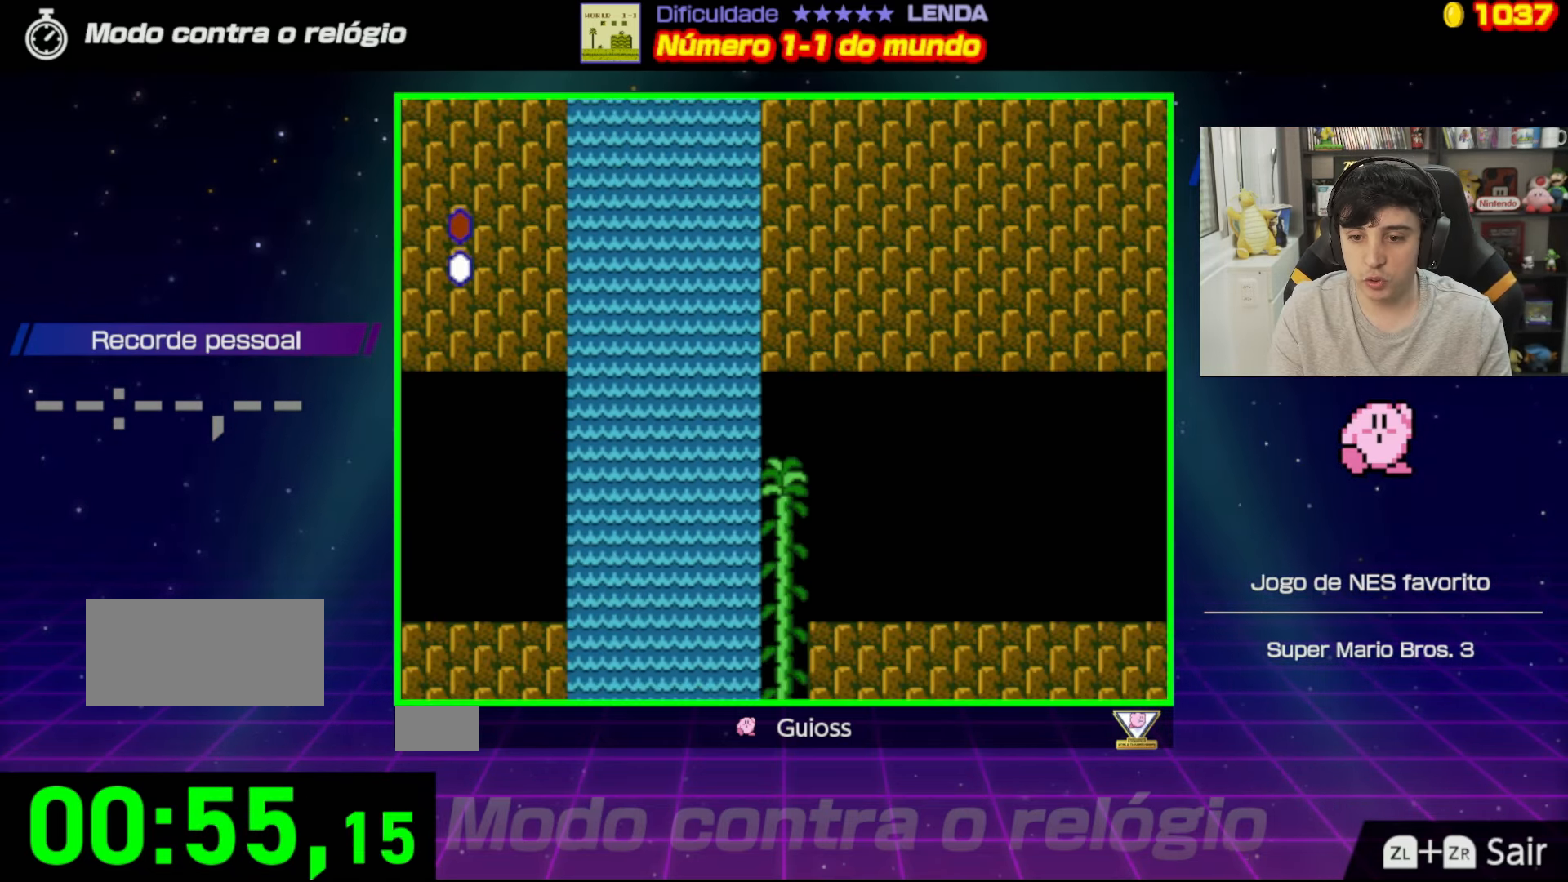
Gameplay with a controller (Nintendo layout); each line is a JSON object with the inputs held at the frame after it. "events" lists button and stick changes between this image and that frame as [ms after this image, input, new state], when the widget could be followed in between. Not read: L3 R3.
{"buttons": ["B", "DPAD_UP"], "events": []}
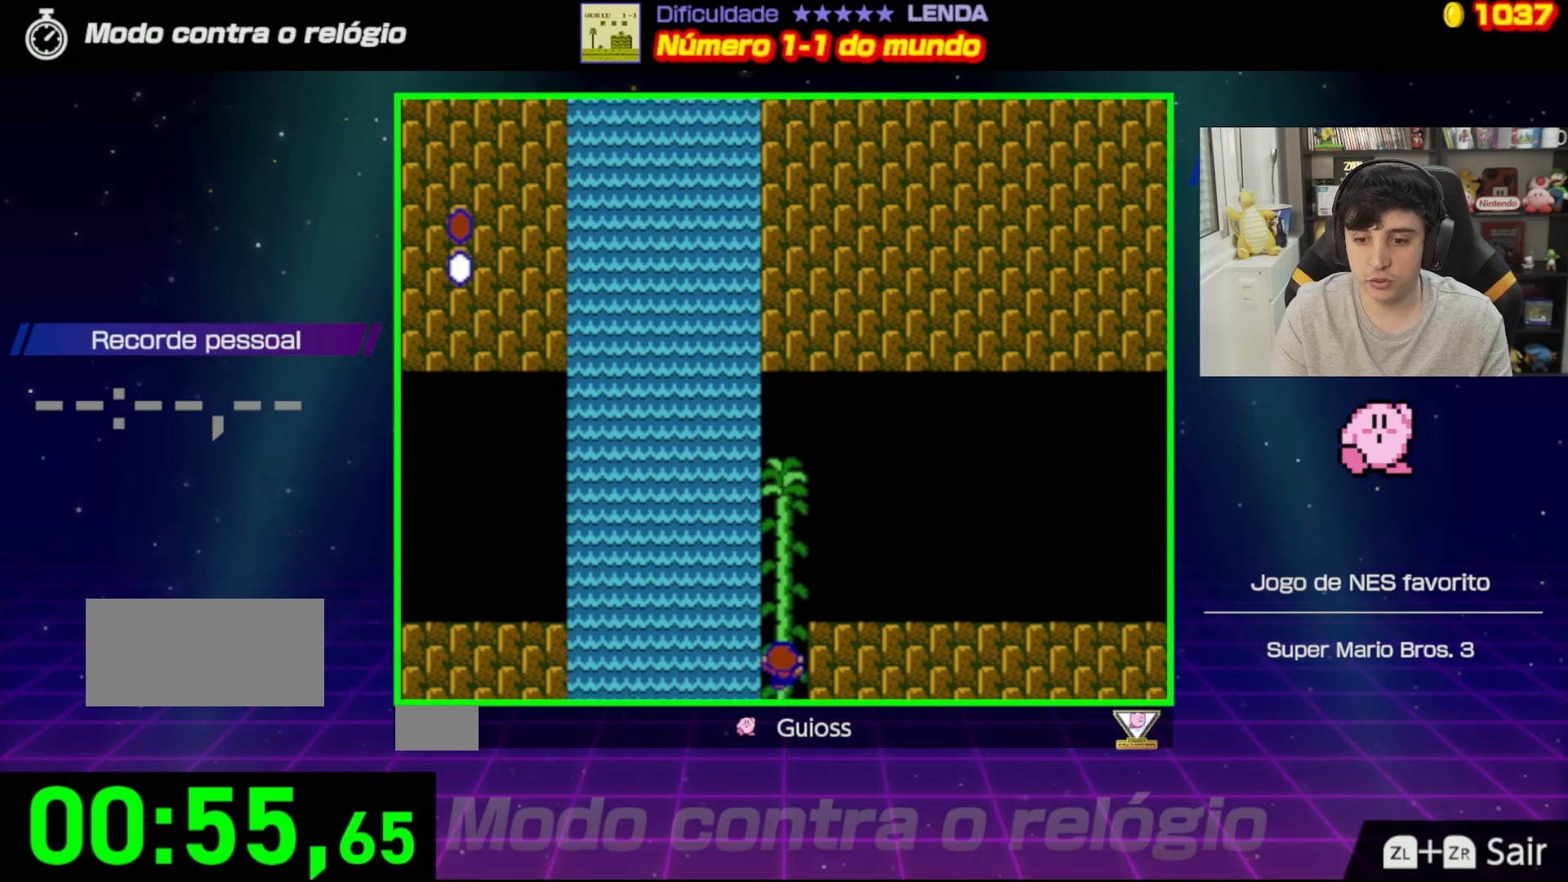
{"buttons": ["B", "DPAD_UP"], "events": []}
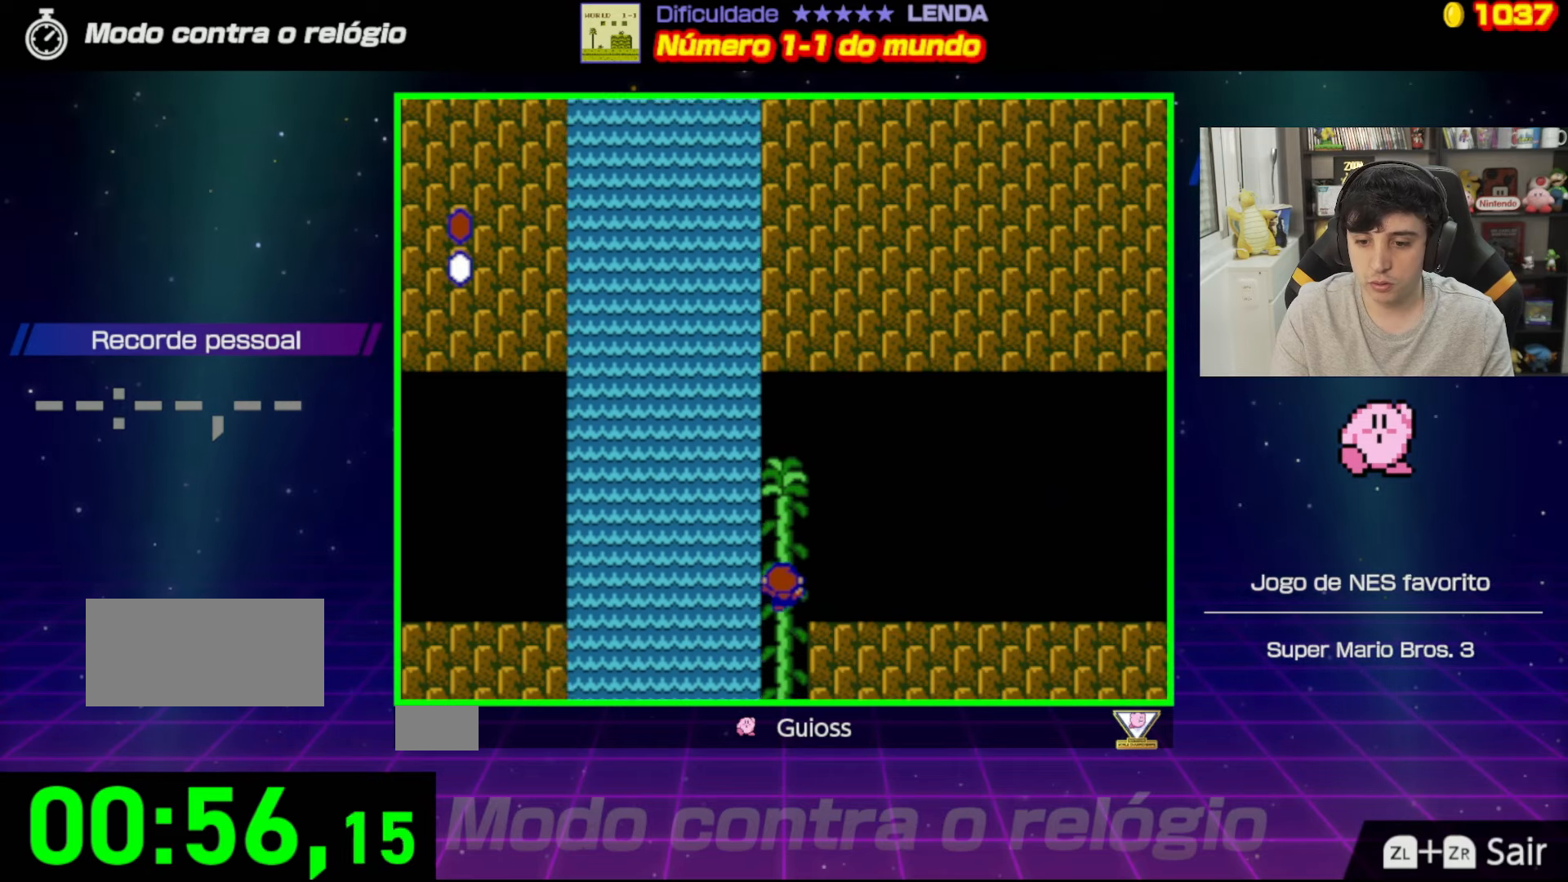
{"buttons": ["B", "DPAD_RIGHT"], "events": [[183, "DPAD_RIGHT", "down"], [367, "DPAD_UP", "up"]]}
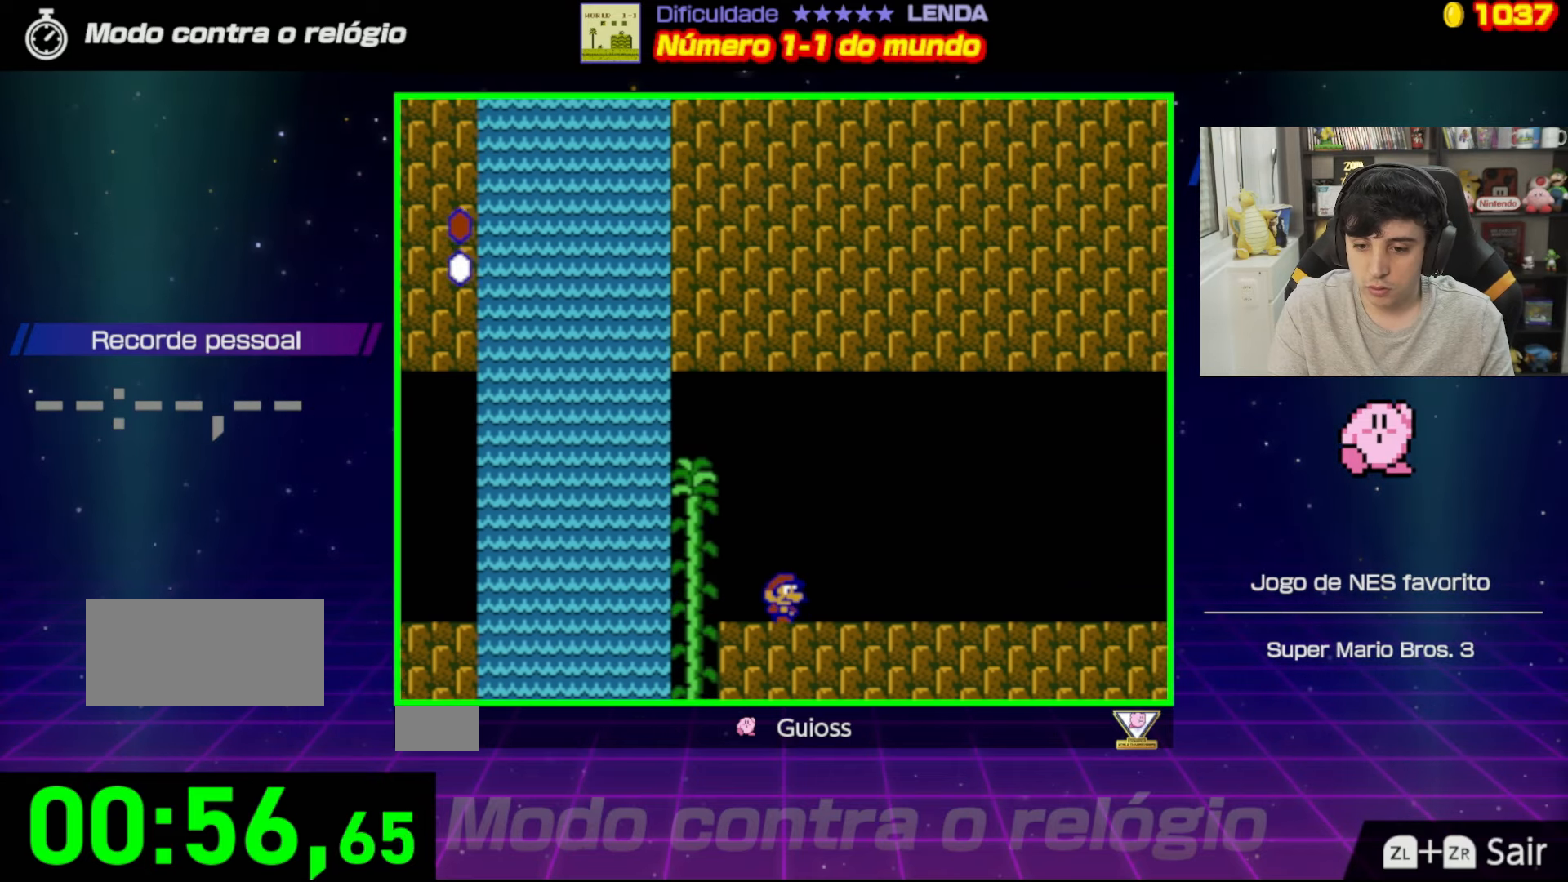
{"buttons": ["B", "DPAD_LEFT"], "events": [[334, "DPAD_RIGHT", "up"], [434, "DPAD_LEFT", "down"]]}
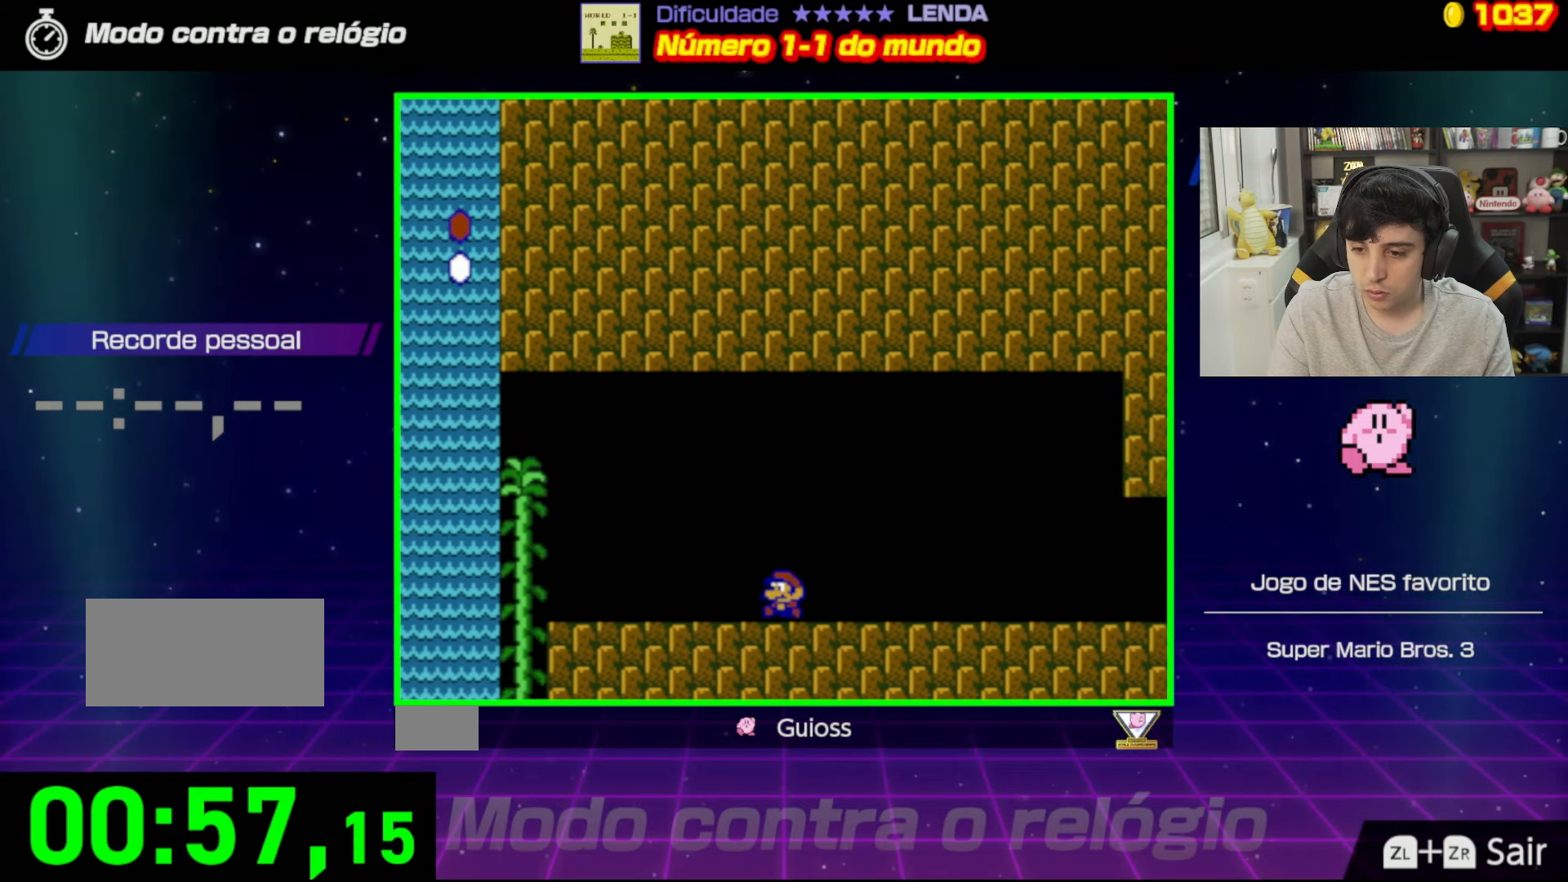
{"buttons": ["B", "DPAD_LEFT"], "events": []}
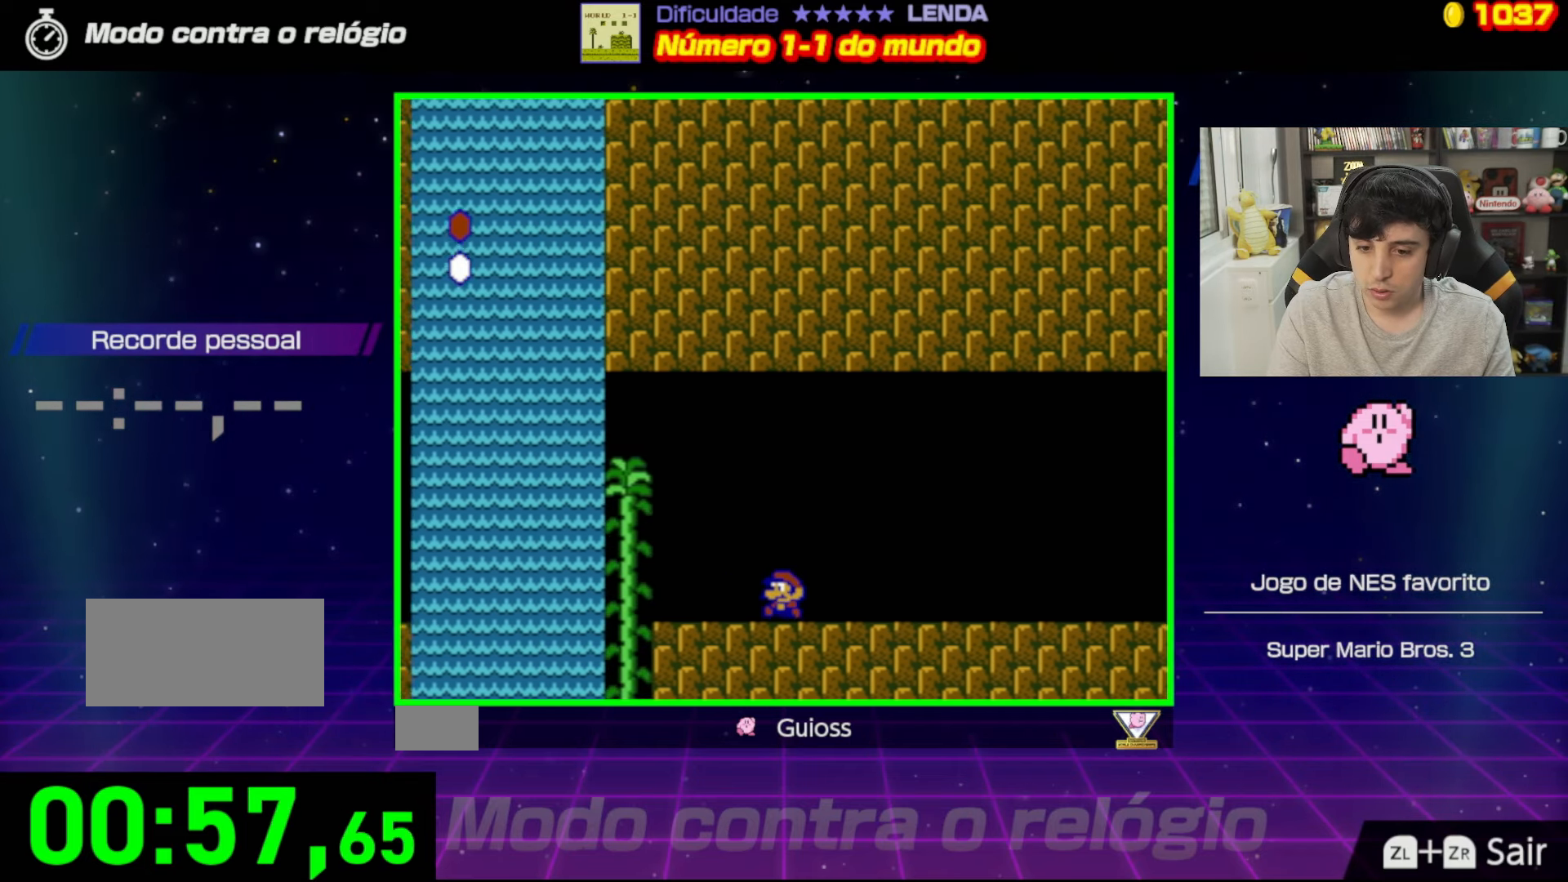
{"buttons": ["A", "B", "DPAD_LEFT"], "events": [[267, "A", "down"]]}
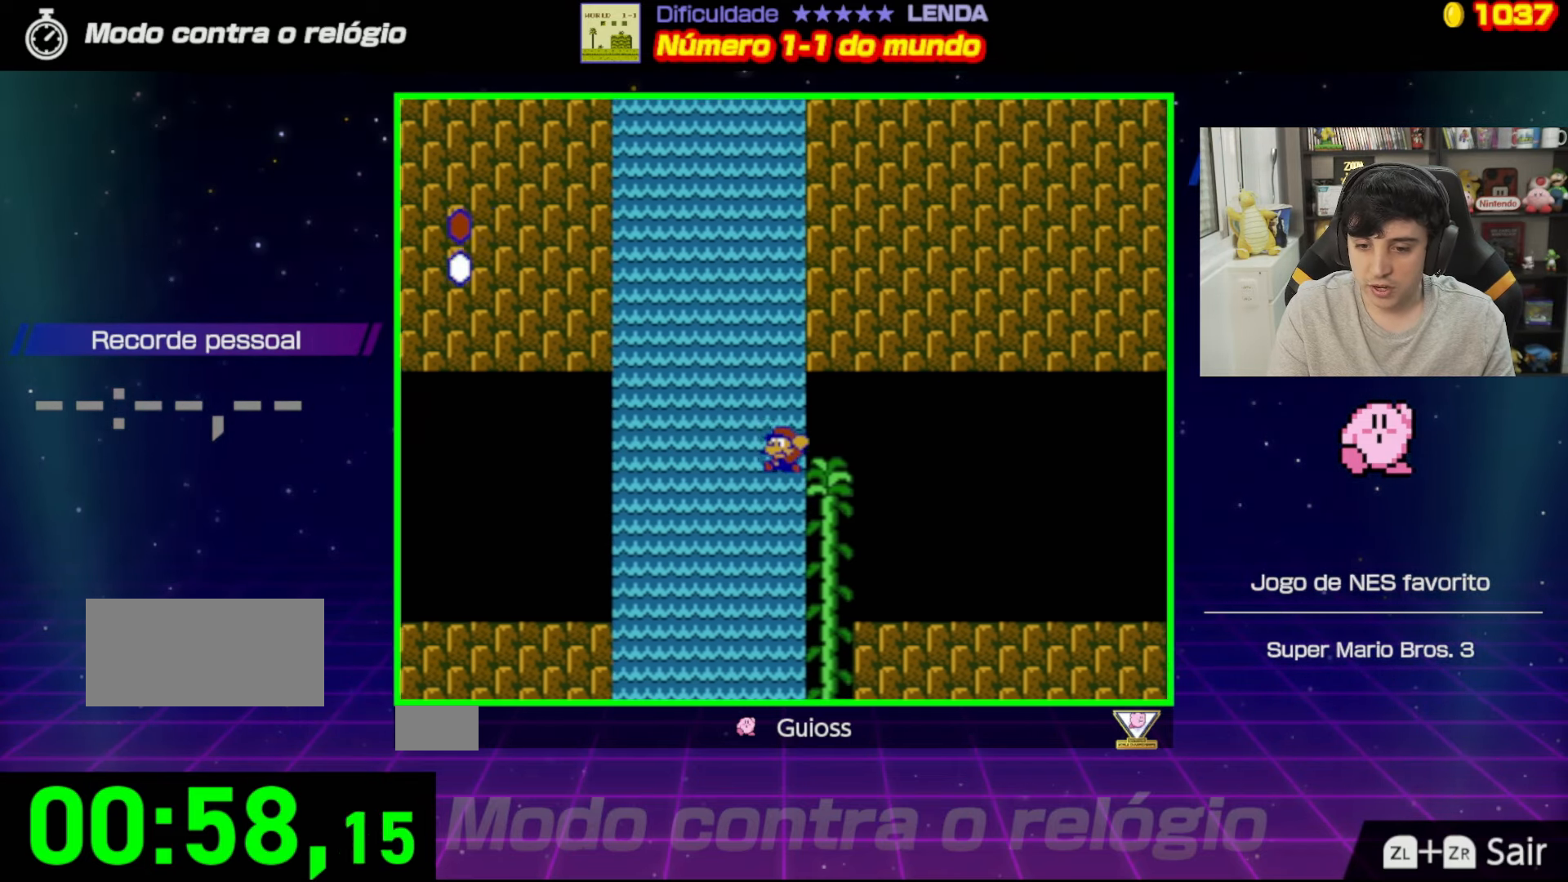
{"buttons": ["A", "B", "DPAD_LEFT"], "events": []}
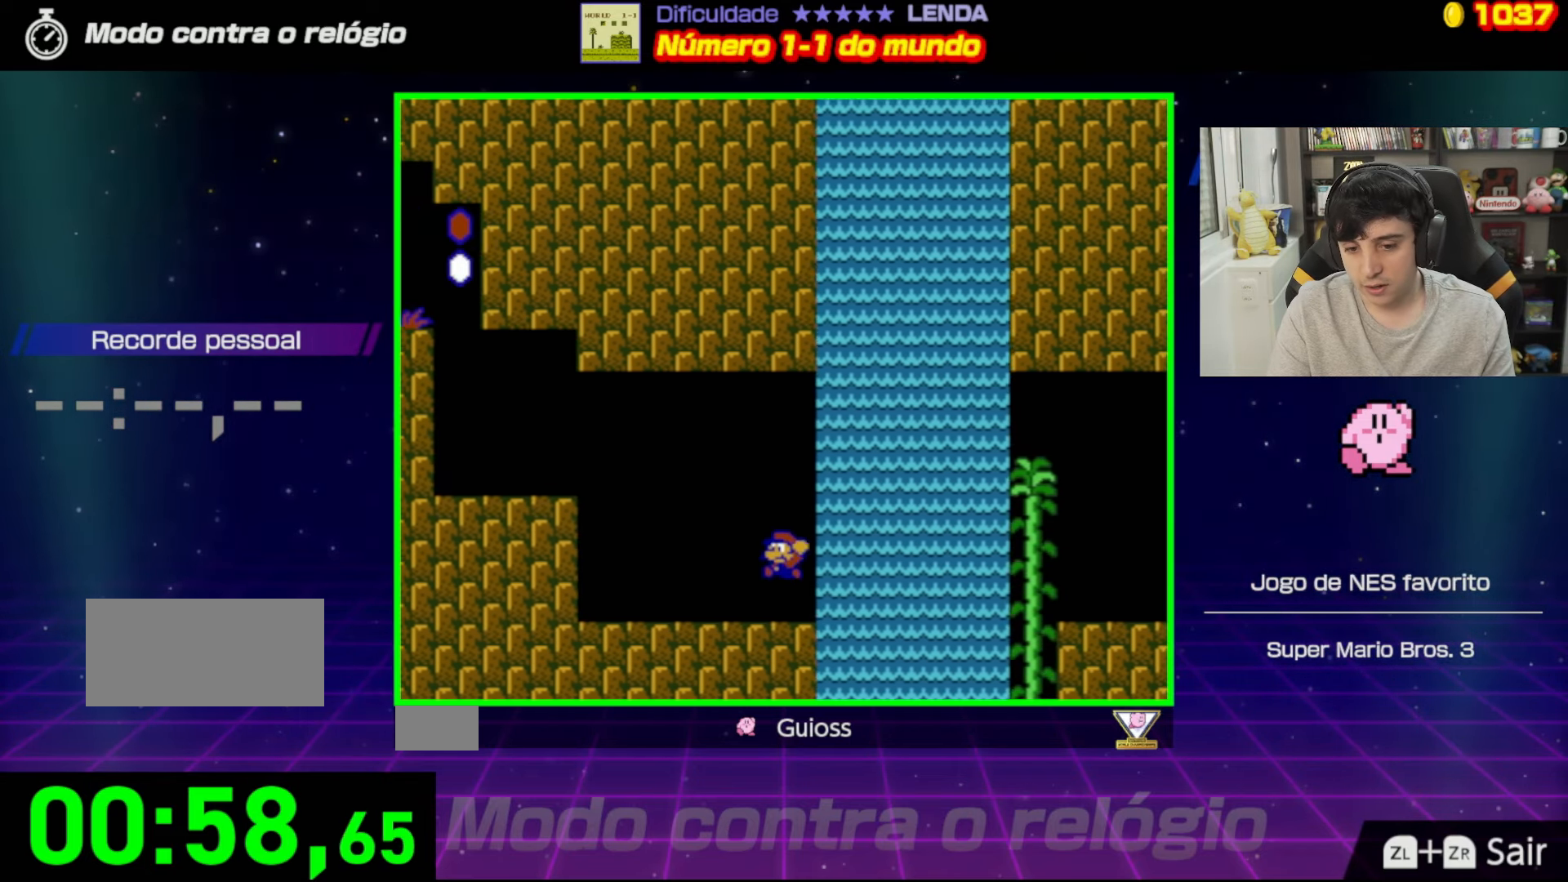
{"buttons": ["A", "B", "DPAD_LEFT"], "events": [[67, "A", "up"], [417, "A", "down"]]}
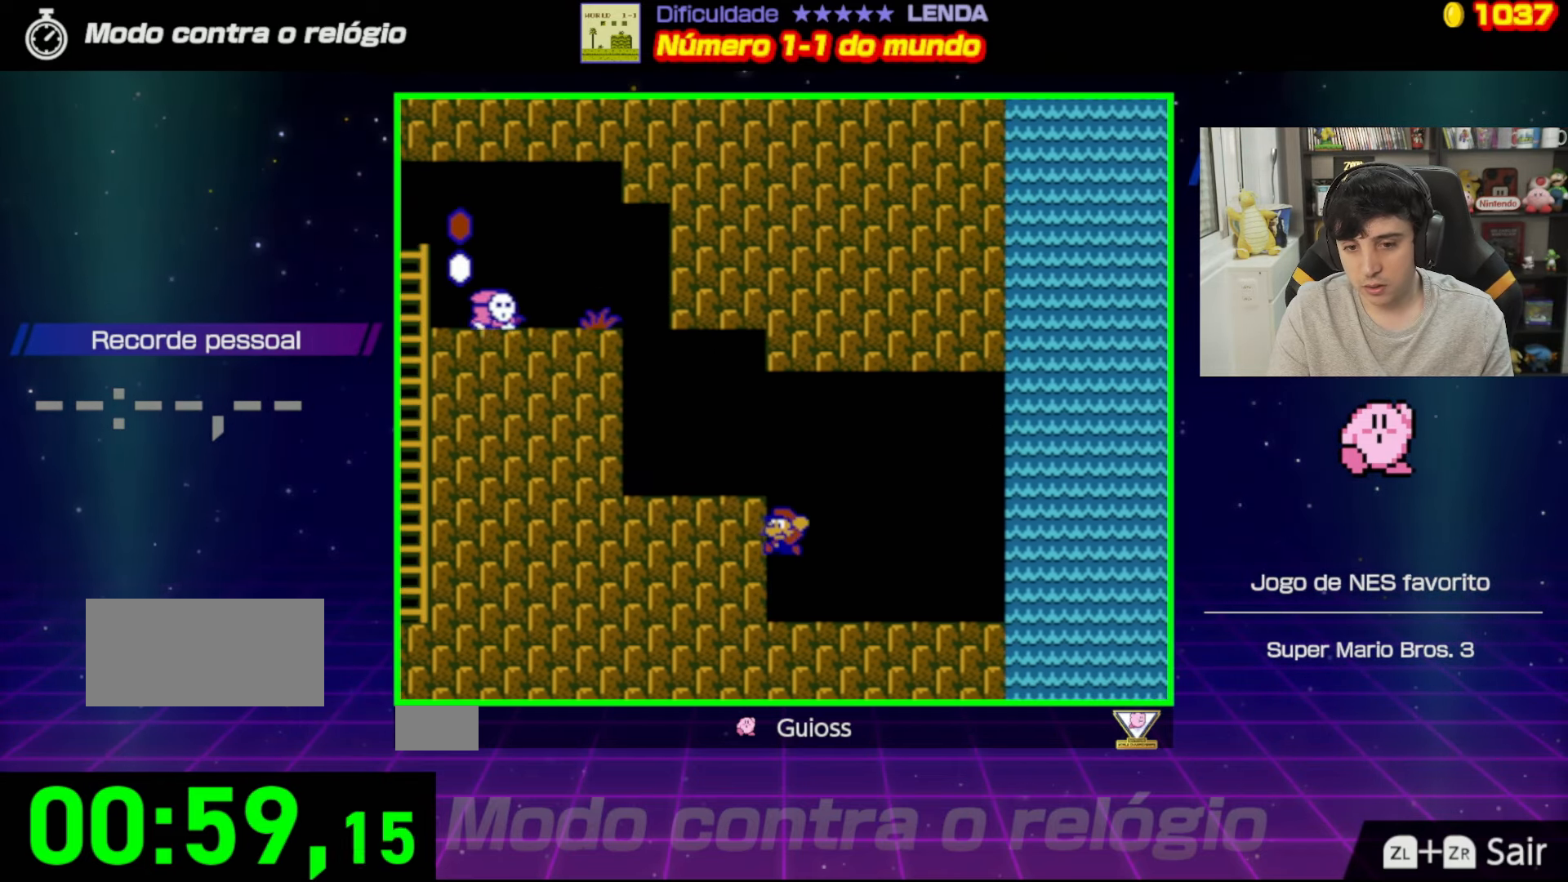
{"buttons": ["B", "DPAD_LEFT"], "events": [[217, "A", "up"]]}
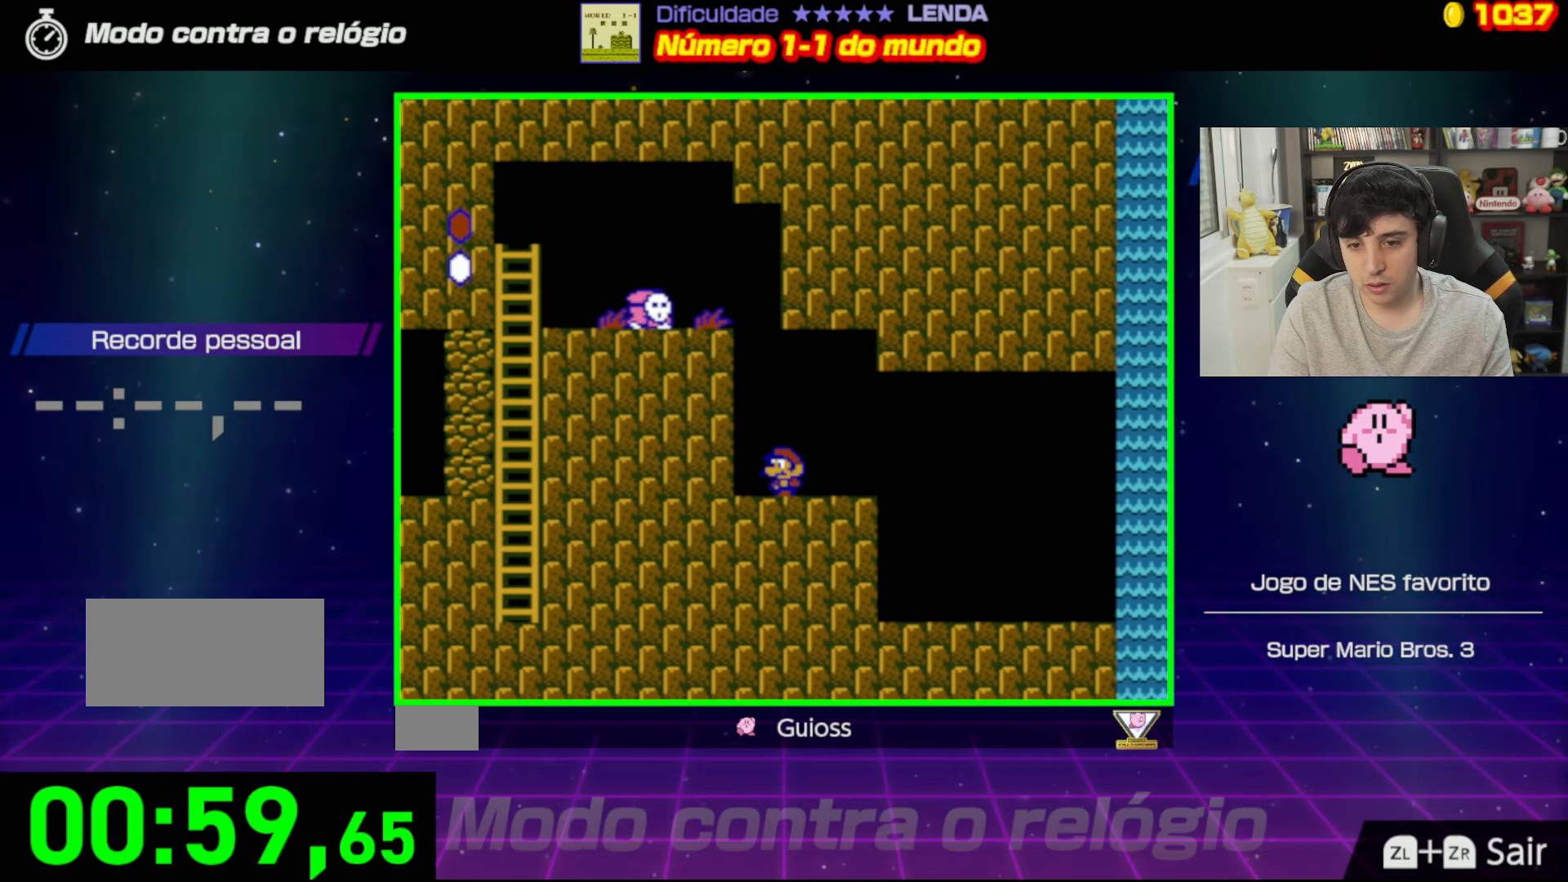
{"buttons": ["B"], "events": [[150, "DPAD_LEFT", "up"]]}
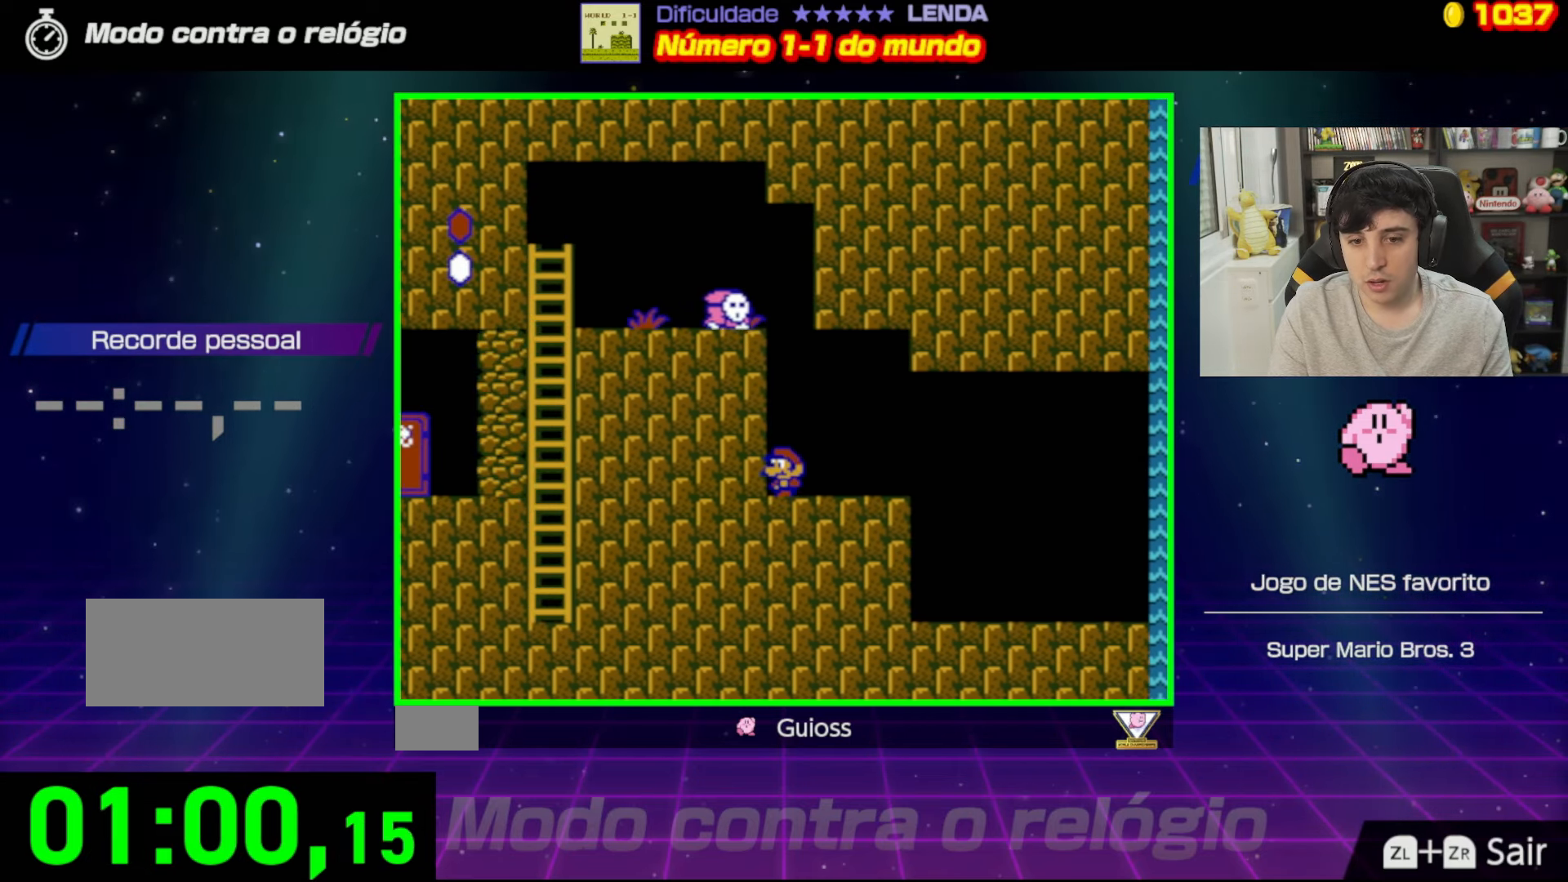
{"buttons": ["B"], "events": []}
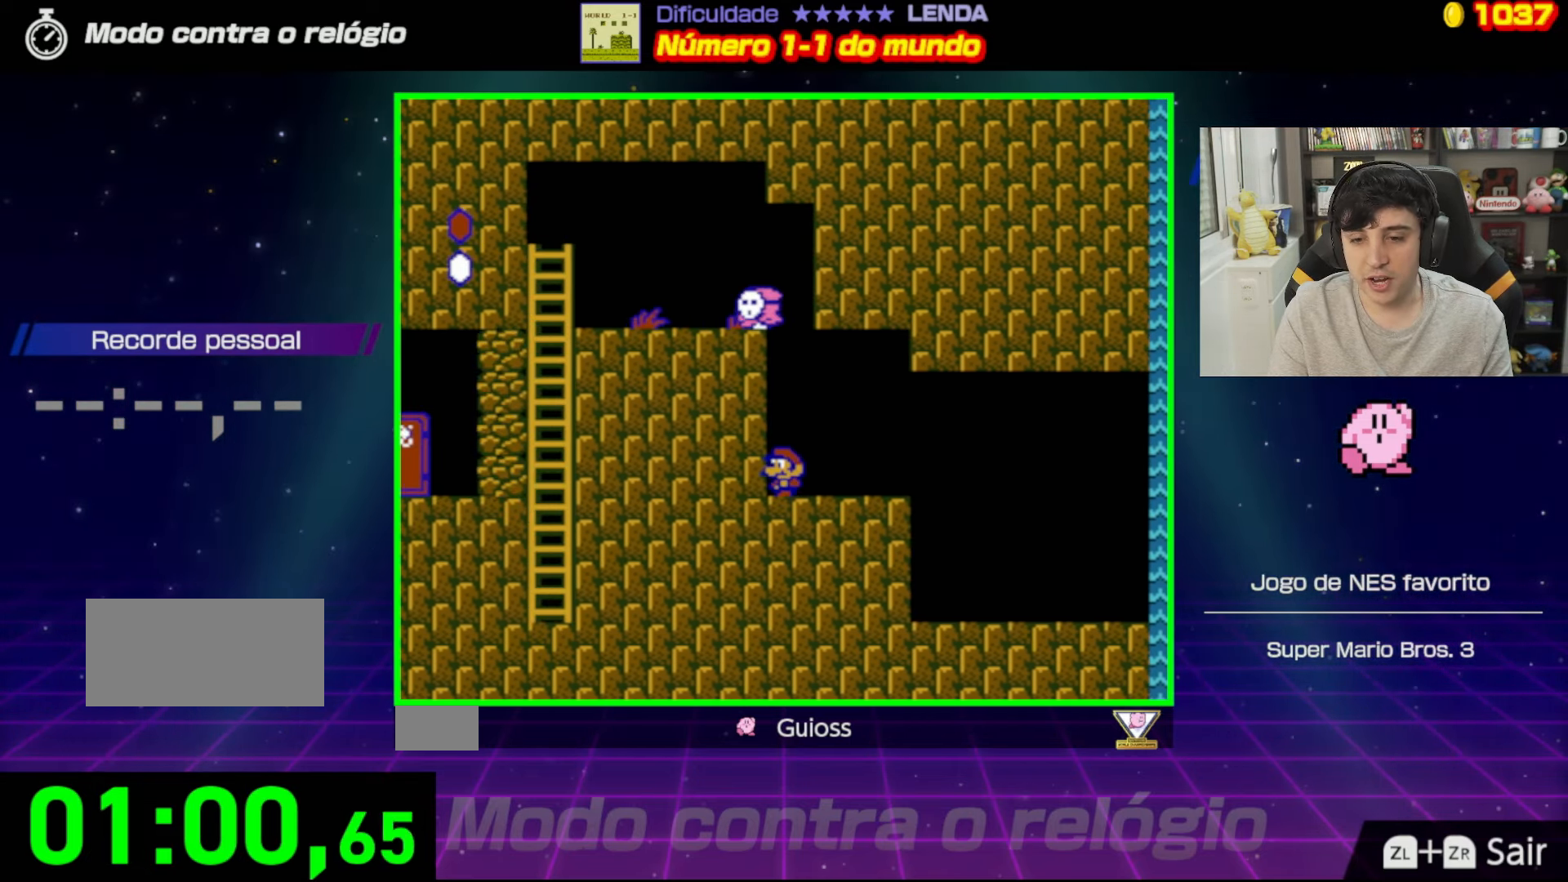
{"buttons": ["B"], "events": []}
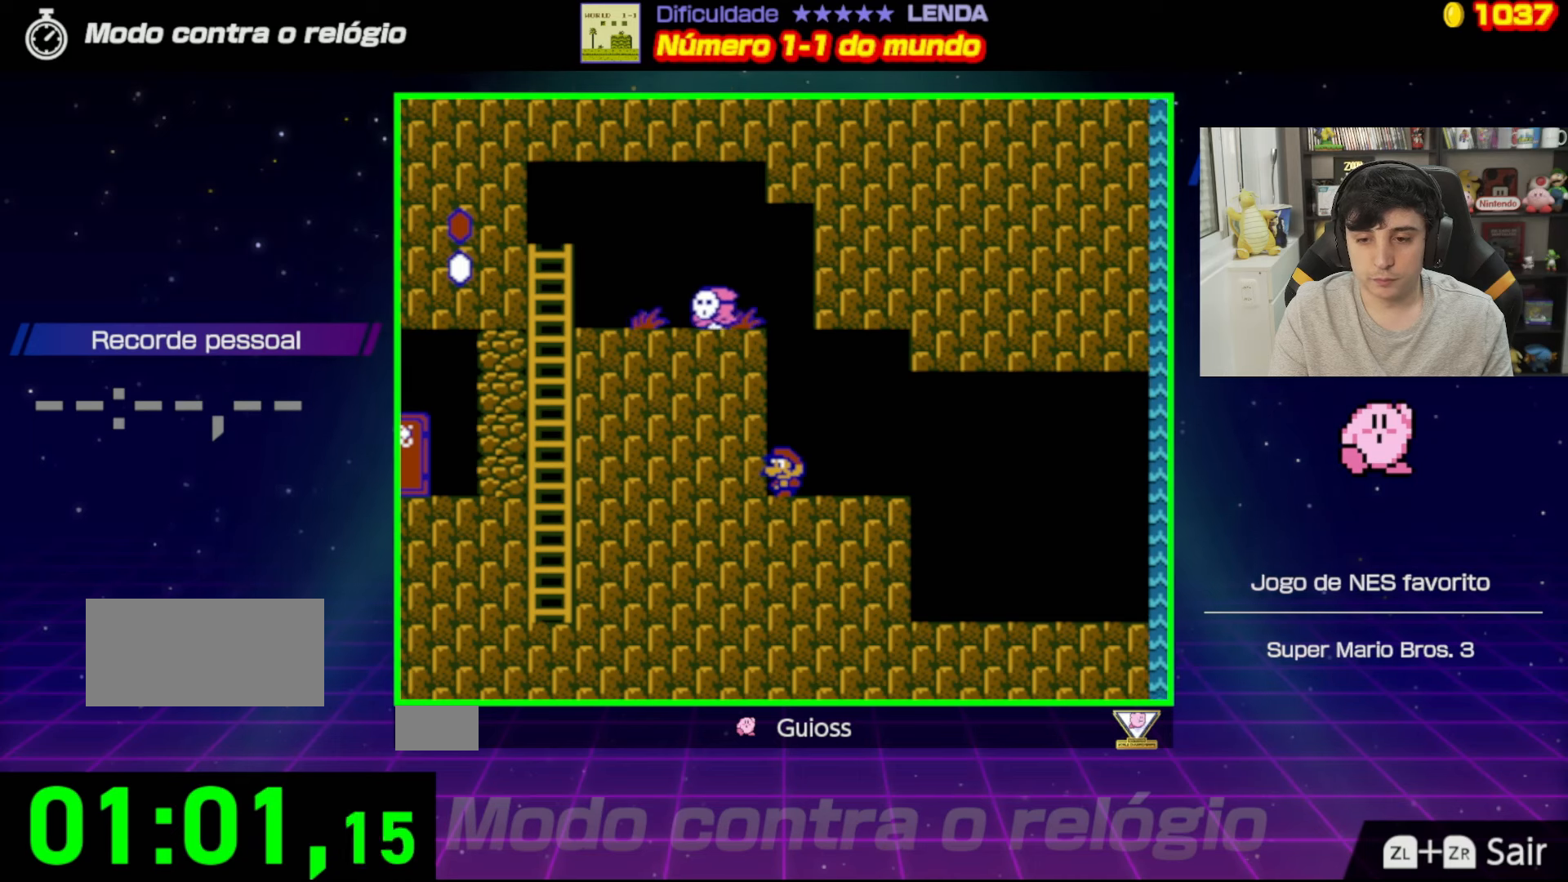
{"buttons": ["A", "B", "DPAD_LEFT"], "events": [[217, "A", "down"], [417, "DPAD_LEFT", "down"]]}
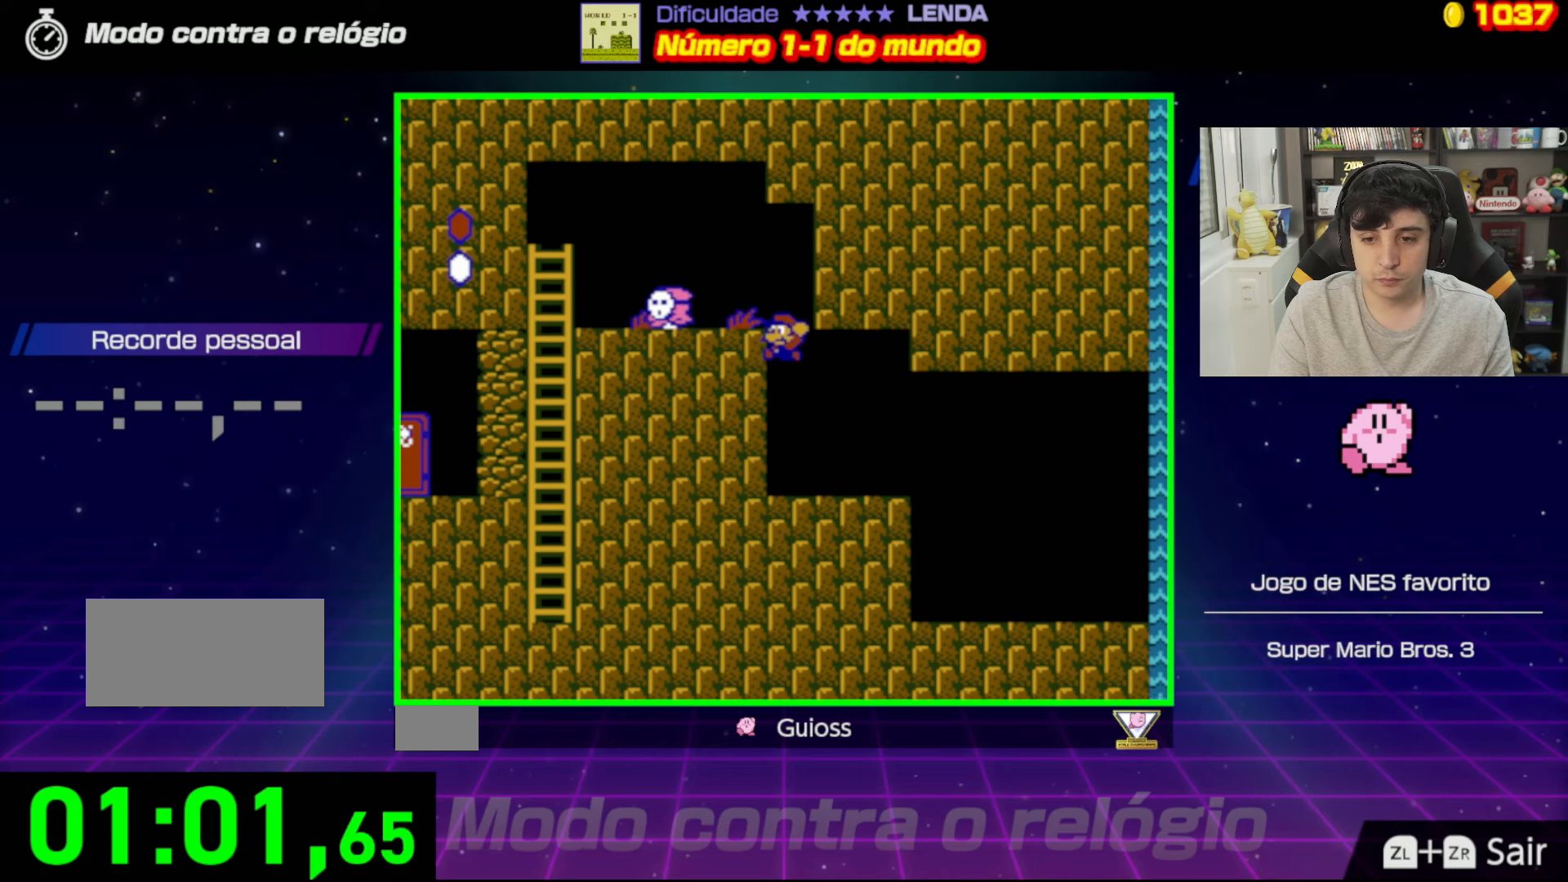
{"buttons": ["B"], "events": [[133, "DPAD_LEFT", "up"], [166, "A", "up"]]}
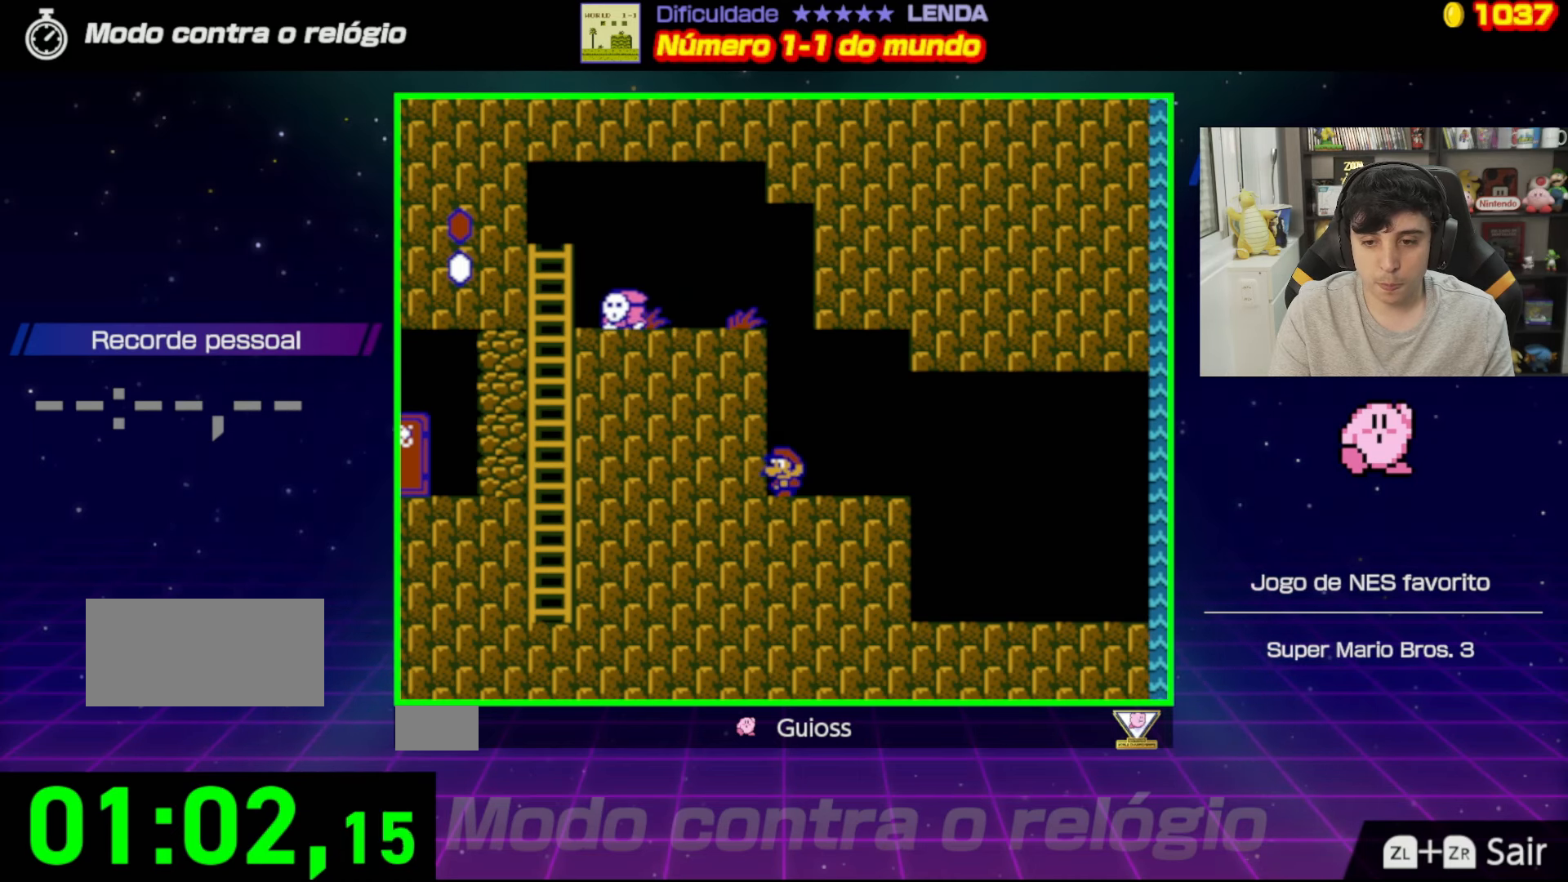
{"buttons": ["B", "DPAD_DOWN"], "events": [[250, "DPAD_DOWN", "down"]]}
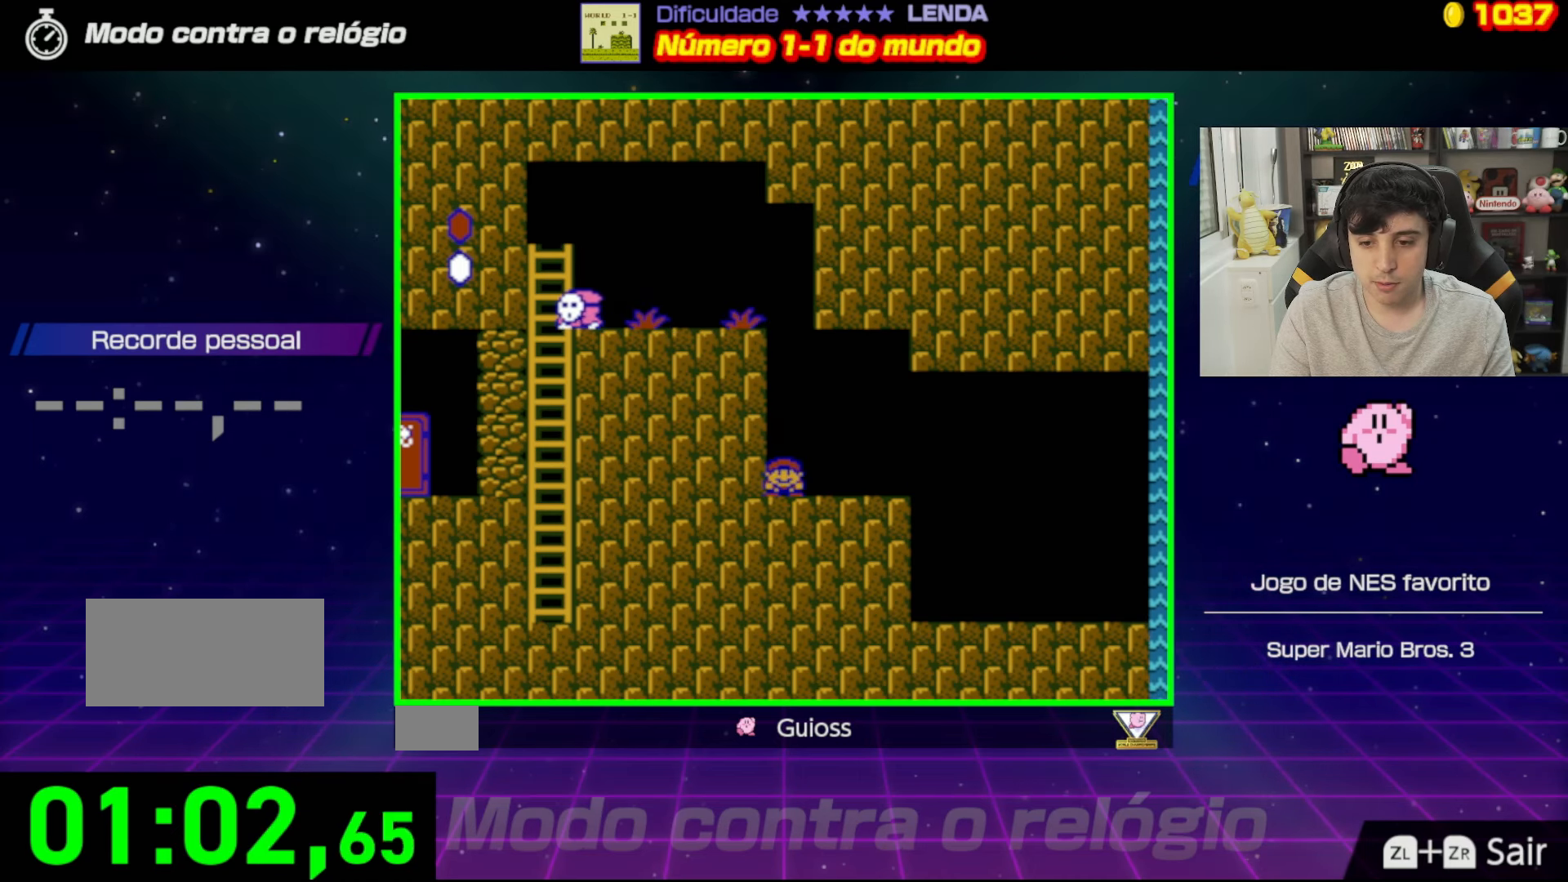
{"buttons": ["B", "DPAD_DOWN"], "events": []}
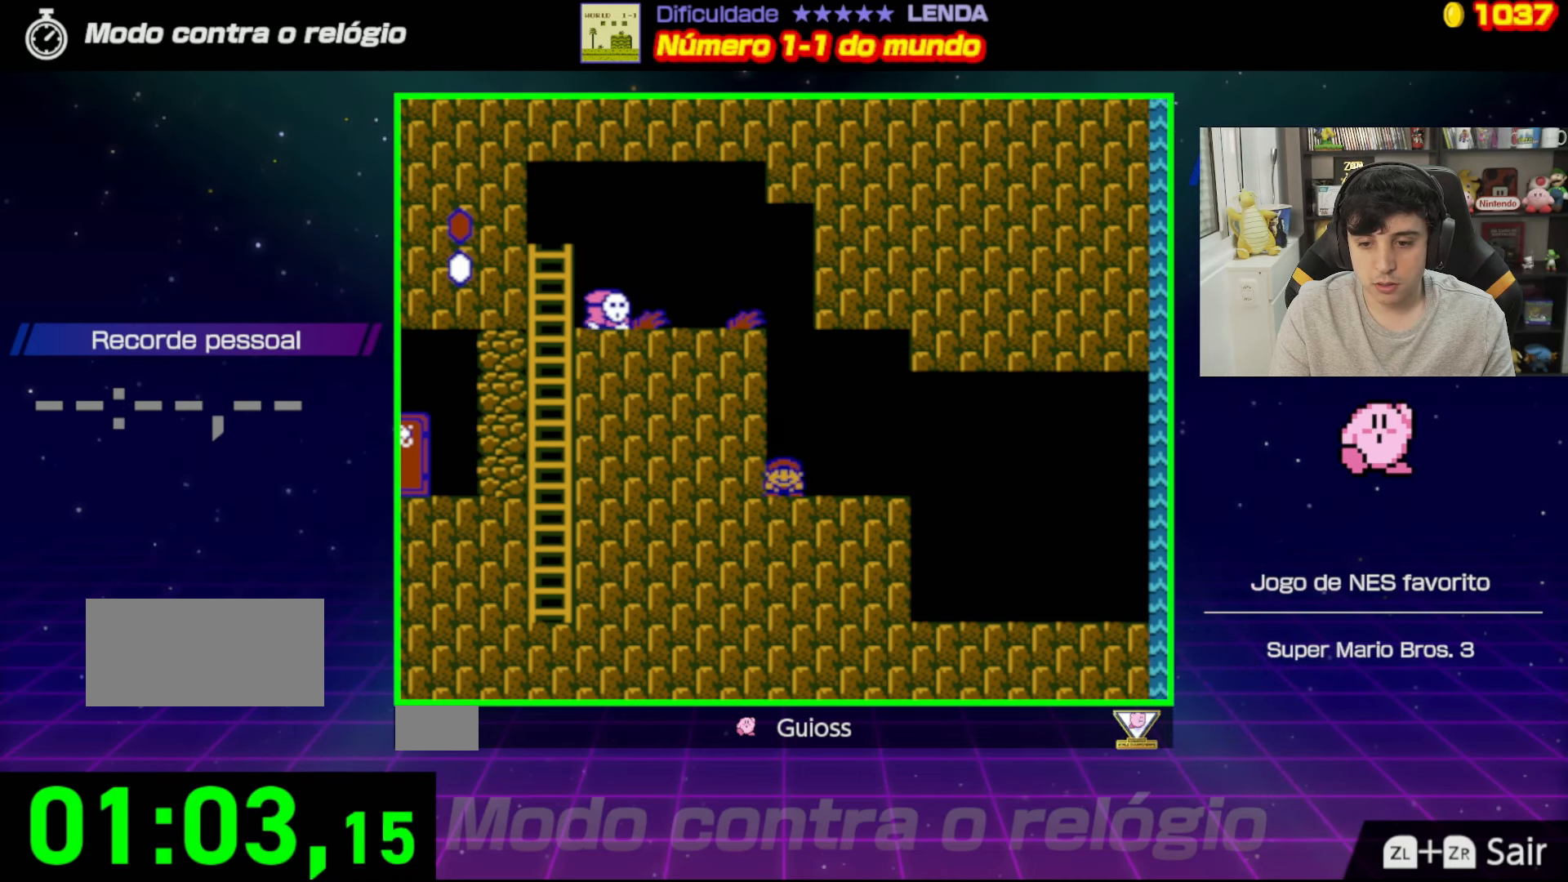
{"buttons": ["B", "DPAD_DOWN"], "events": []}
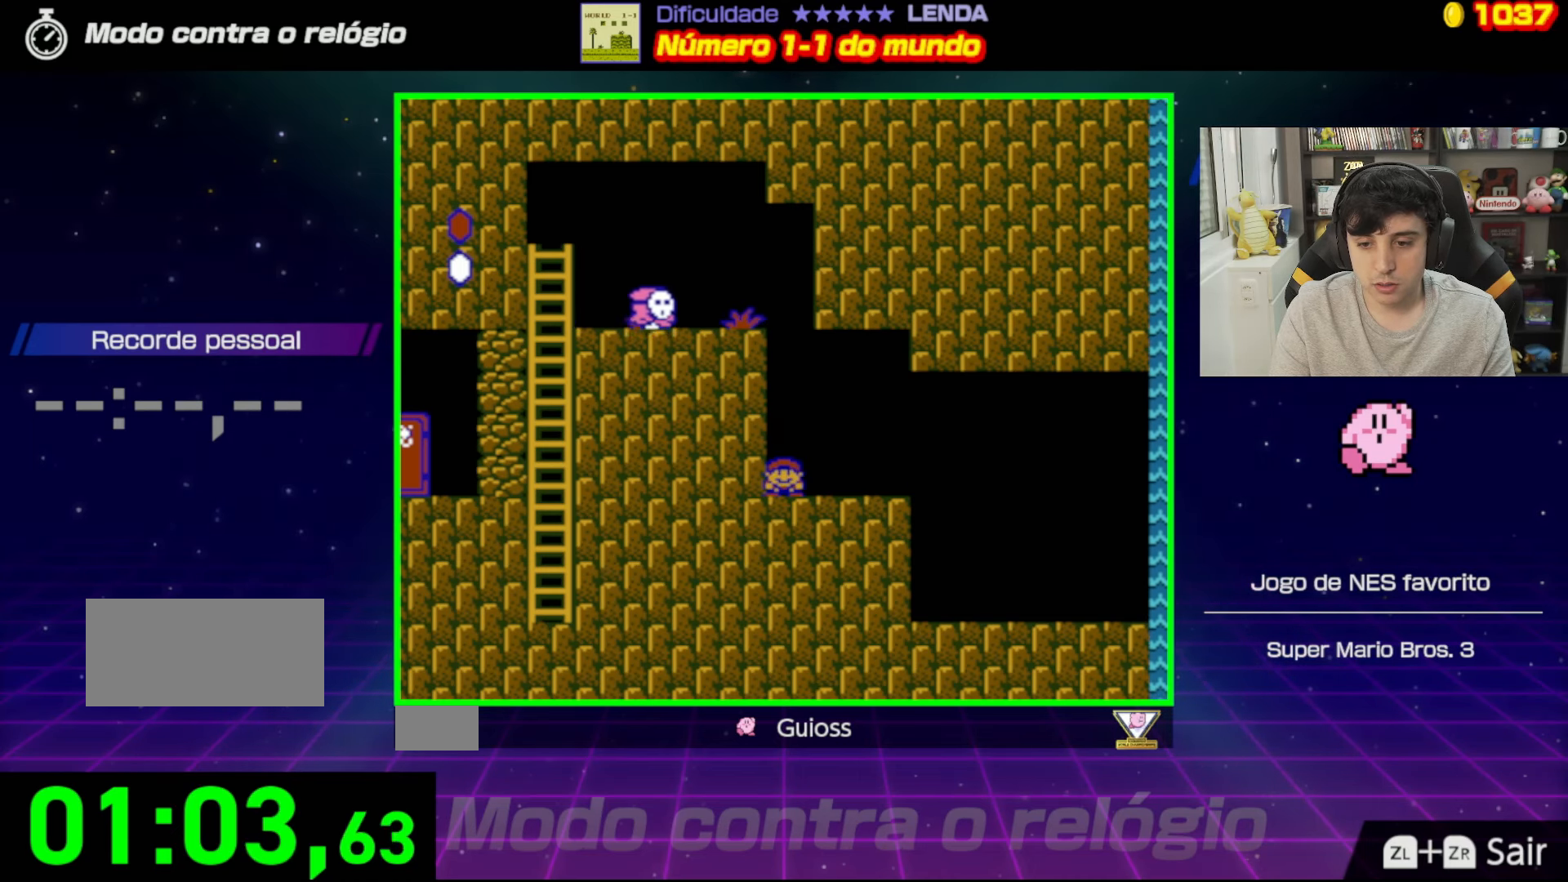
{"buttons": ["A", "B", "DPAD_DOWN", "DPAD_LEFT"], "events": [[334, "A", "down"], [384, "DPAD_LEFT", "down"]]}
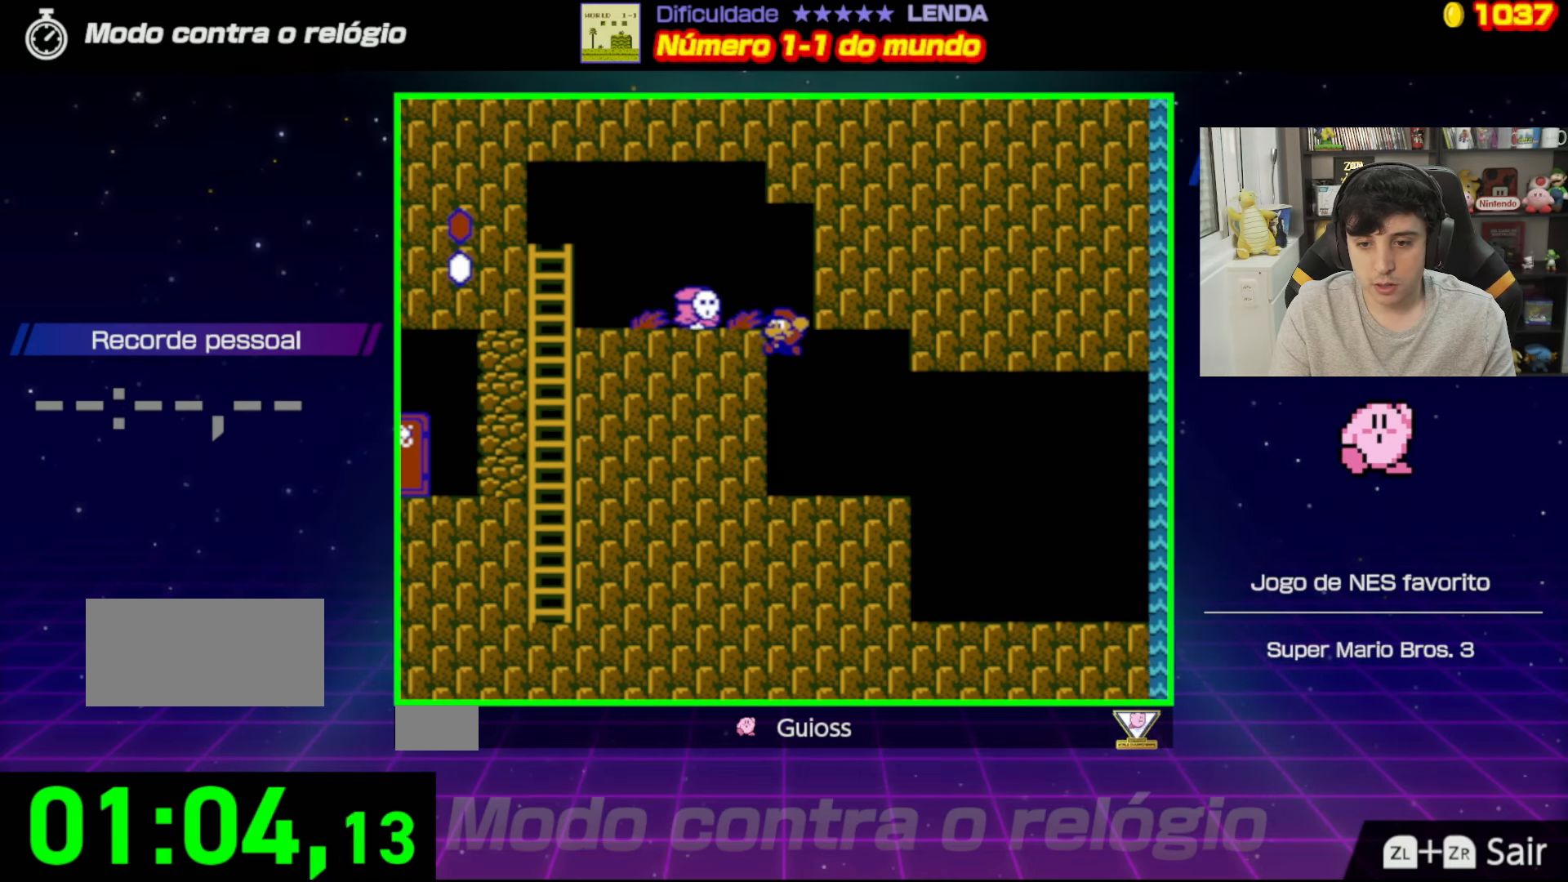
{"buttons": ["B", "DPAD_RIGHT"], "events": [[167, "DPAD_DOWN", "up"], [384, "DPAD_LEFT", "up"], [401, "A", "up"], [484, "DPAD_RIGHT", "down"]]}
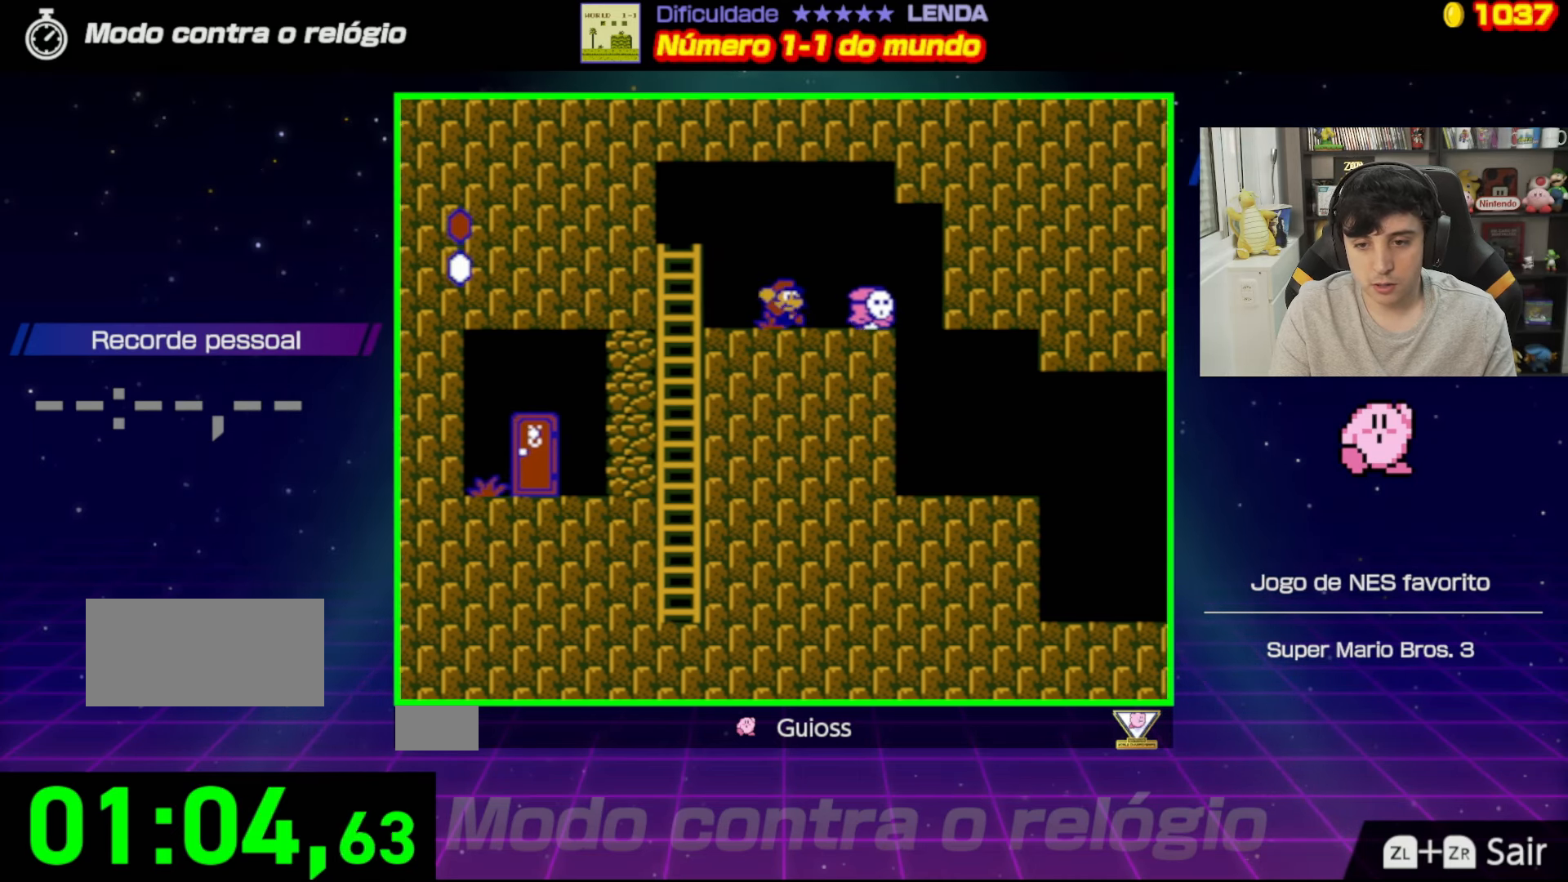
{"buttons": [], "events": [[33, "DPAD_UP", "down"], [117, "DPAD_RIGHT", "up"], [117, "DPAD_UP", "up"], [200, "B", "up"], [334, "DPAD_RIGHT", "down"], [500, "DPAD_RIGHT", "up"]]}
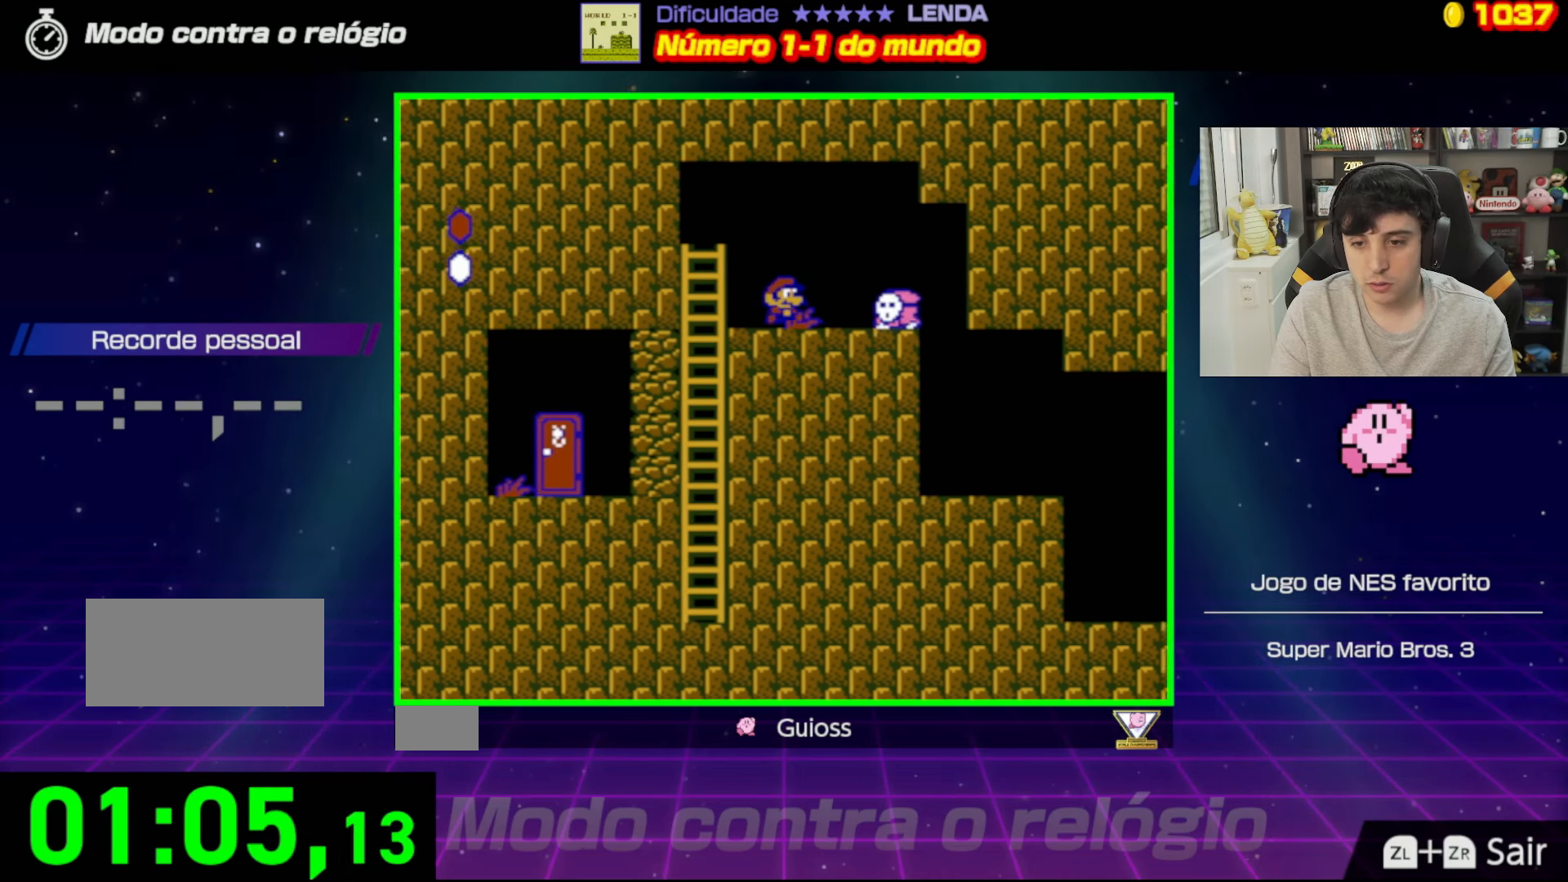
{"buttons": ["B", "DPAD_LEFT"], "events": [[67, "B", "down"], [134, "DPAD_LEFT", "down"]]}
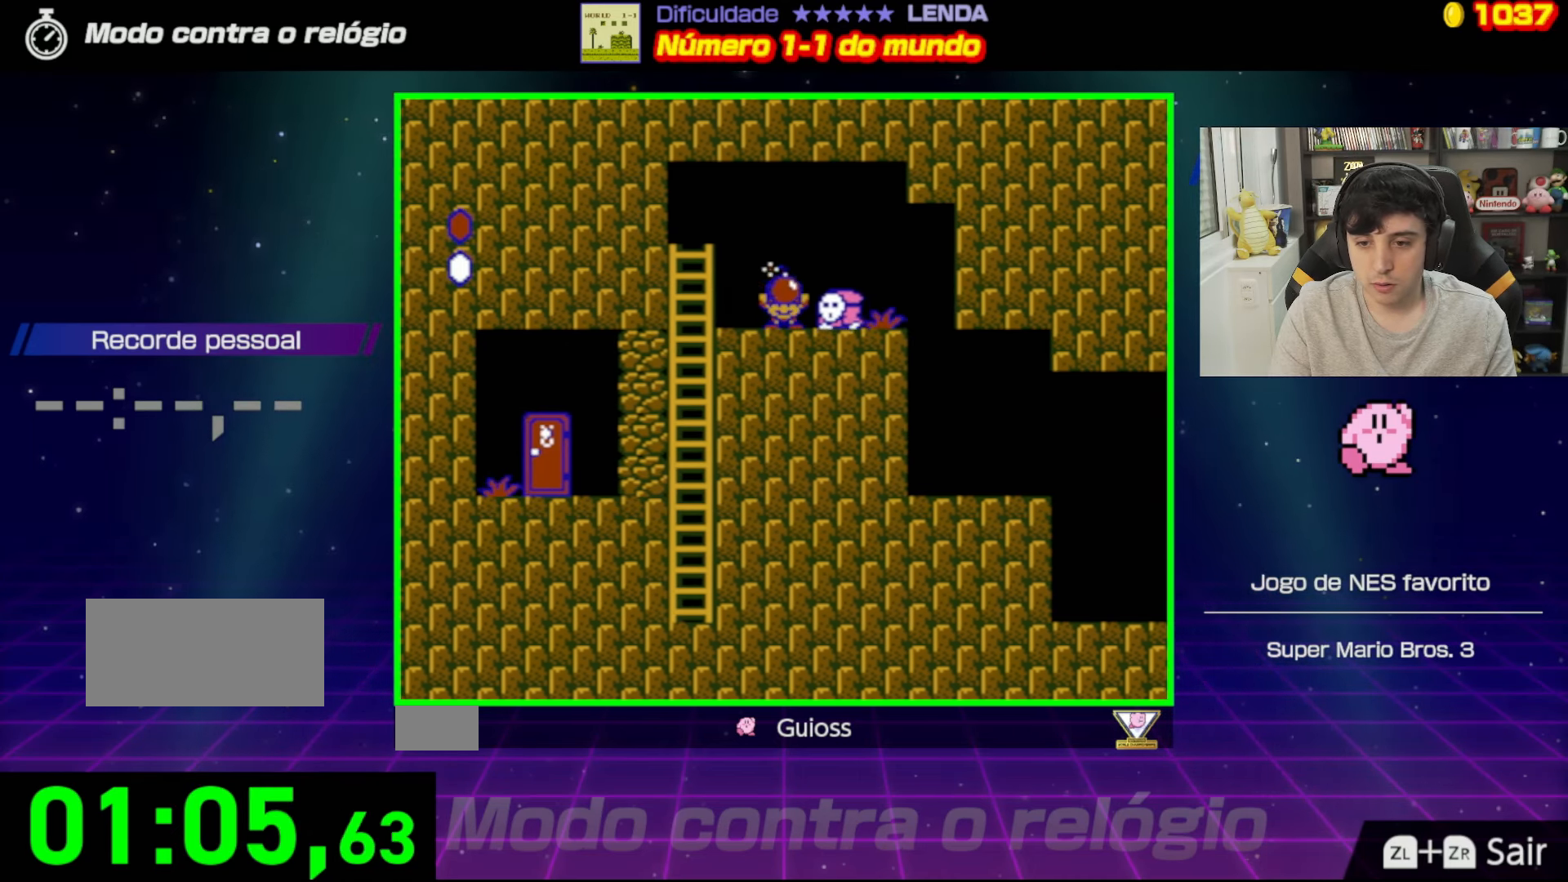
{"buttons": ["A", "B", "DPAD_RIGHT"], "events": [[217, "DPAD_LEFT", "up"], [267, "A", "down"], [367, "DPAD_RIGHT", "down"]]}
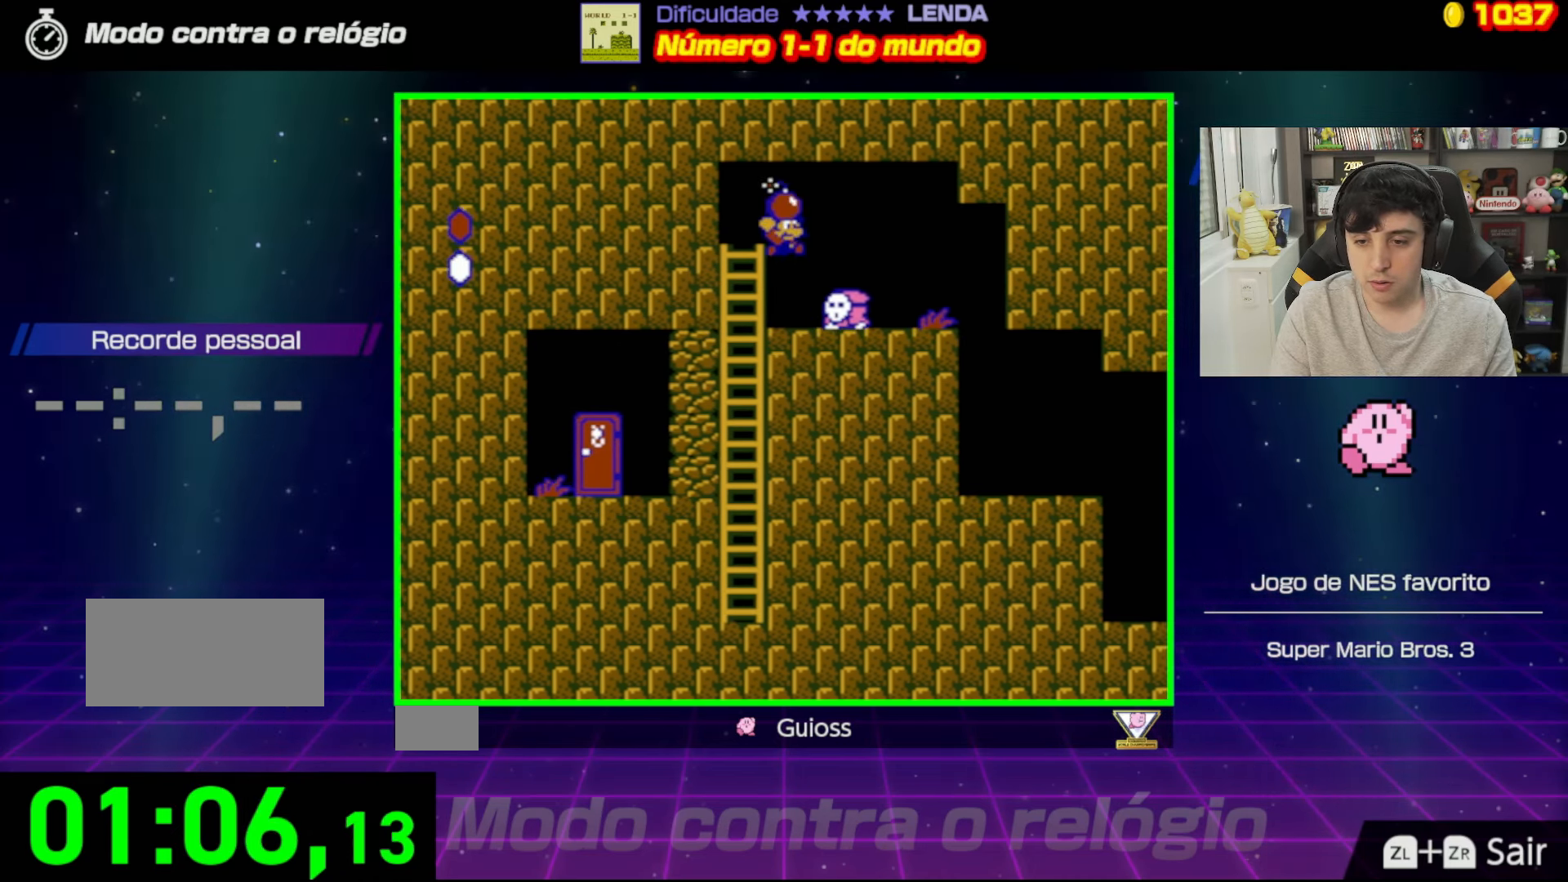
{"buttons": ["B"], "events": [[134, "DPAD_RIGHT", "up"], [167, "A", "up"], [234, "DPAD_LEFT", "down"], [301, "DPAD_LEFT", "up"]]}
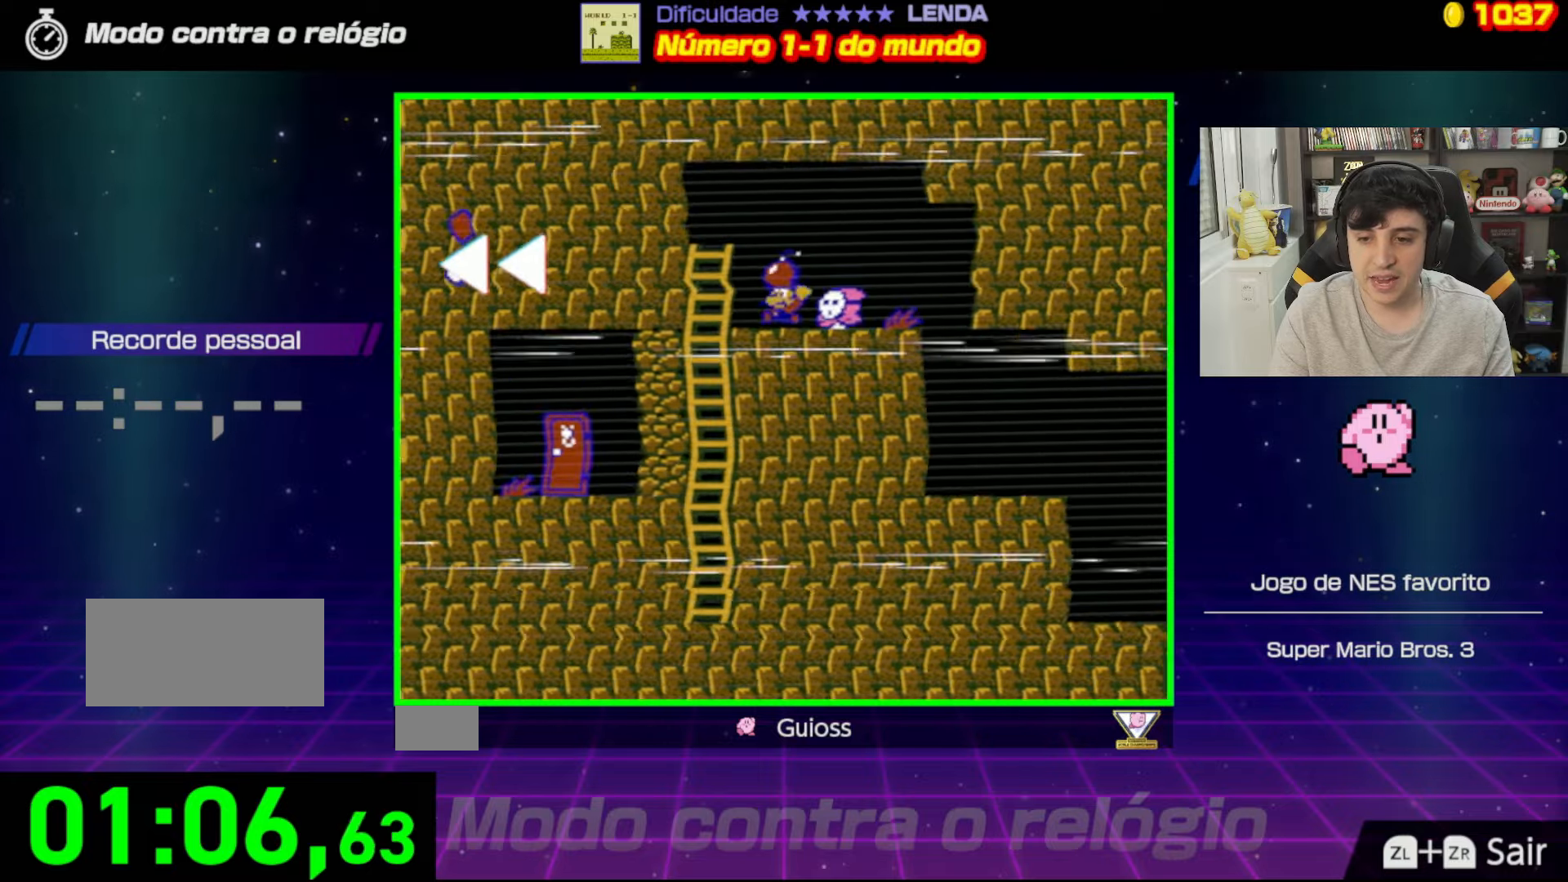
{"buttons": ["B"], "events": []}
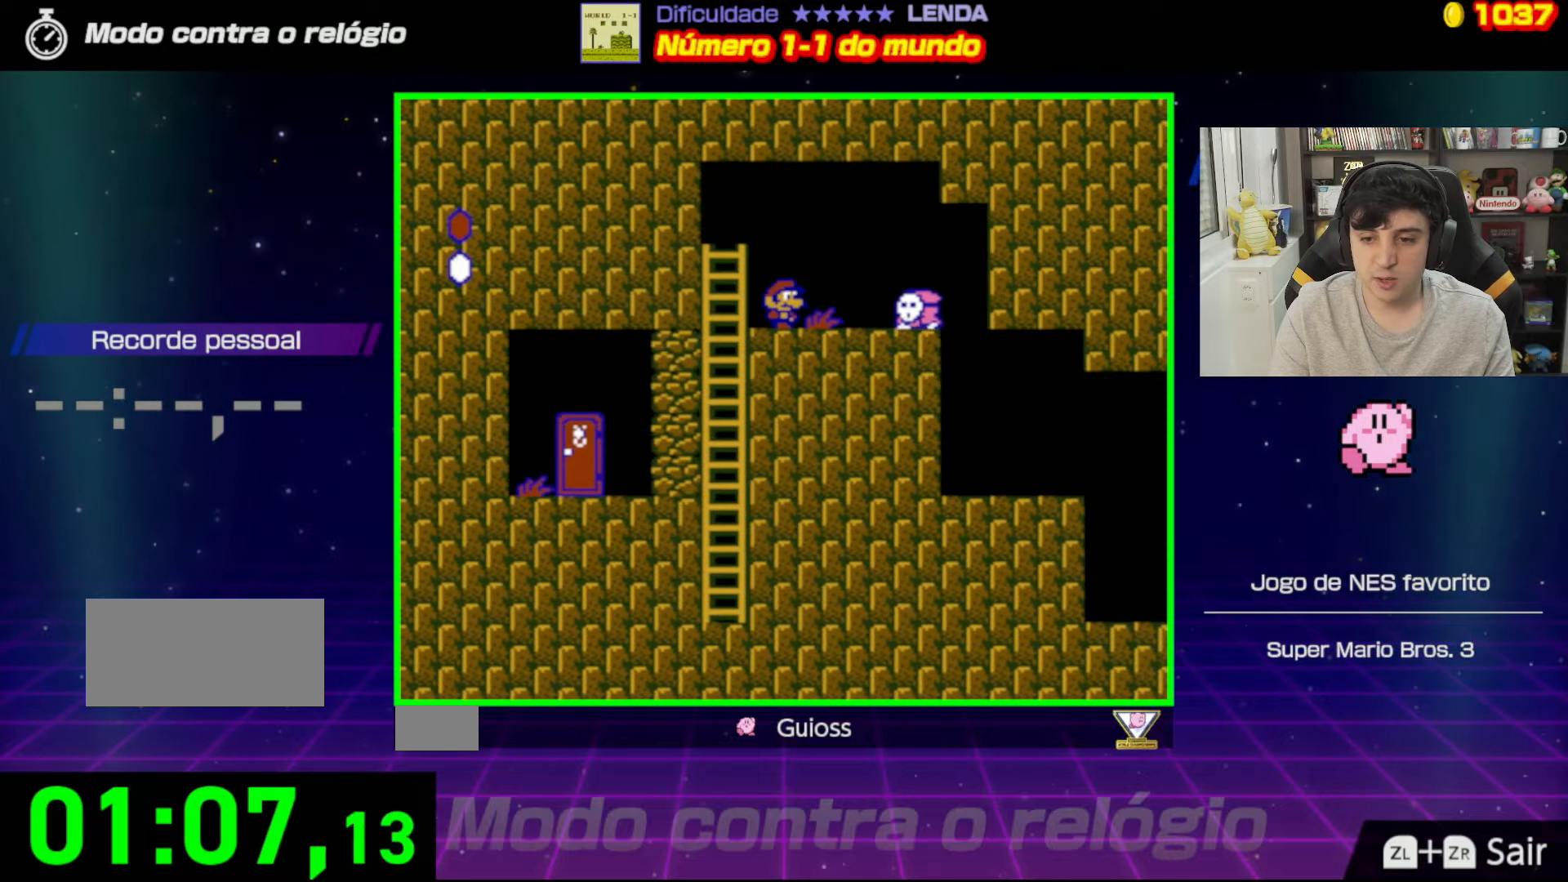
{"buttons": [], "events": [[117, "B", "up"]]}
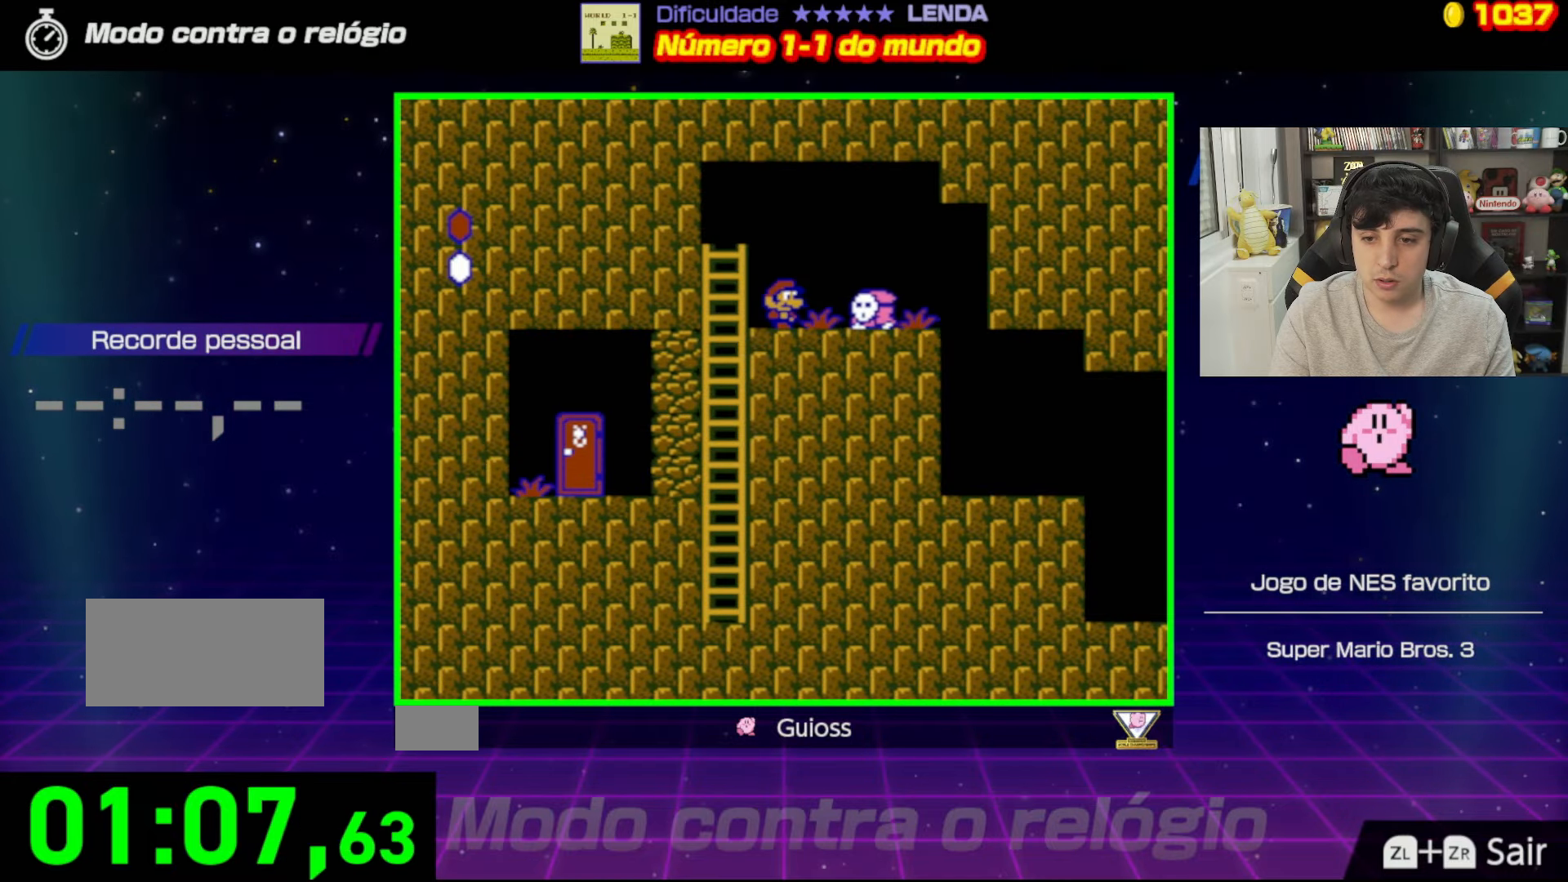
{"buttons": ["B"], "events": [[34, "A", "down"], [84, "DPAD_RIGHT", "down"], [134, "A", "up"], [184, "DPAD_RIGHT", "up"], [384, "DPAD_LEFT", "down"], [484, "B", "down"], [501, "DPAD_LEFT", "up"]]}
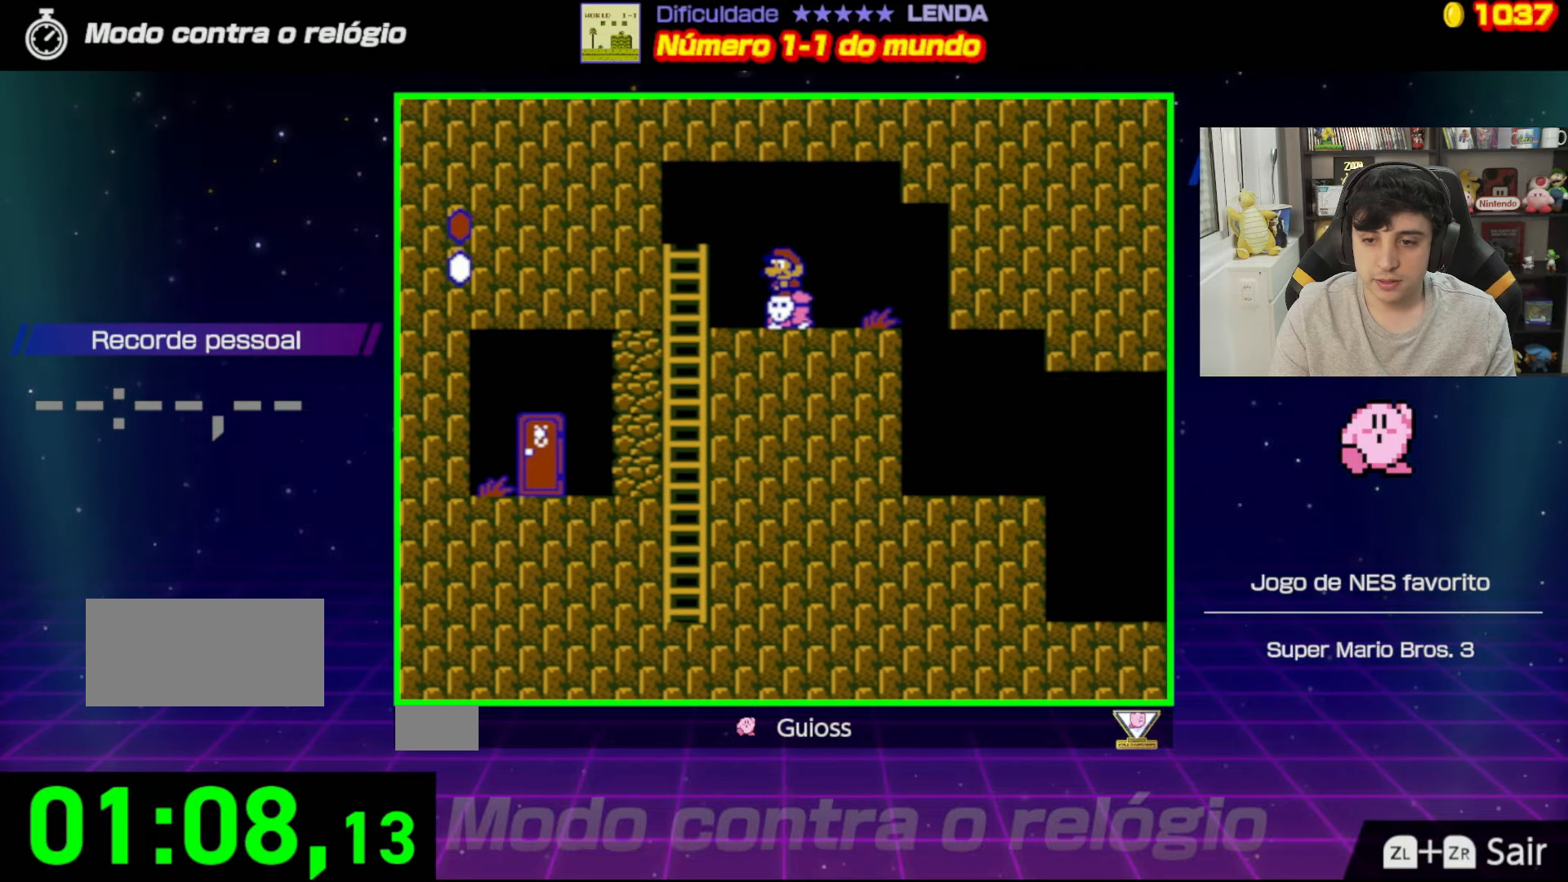
{"buttons": ["DPAD_RIGHT"], "events": [[100, "B", "up"], [167, "B", "down"], [267, "B", "up"], [434, "DPAD_RIGHT", "down"]]}
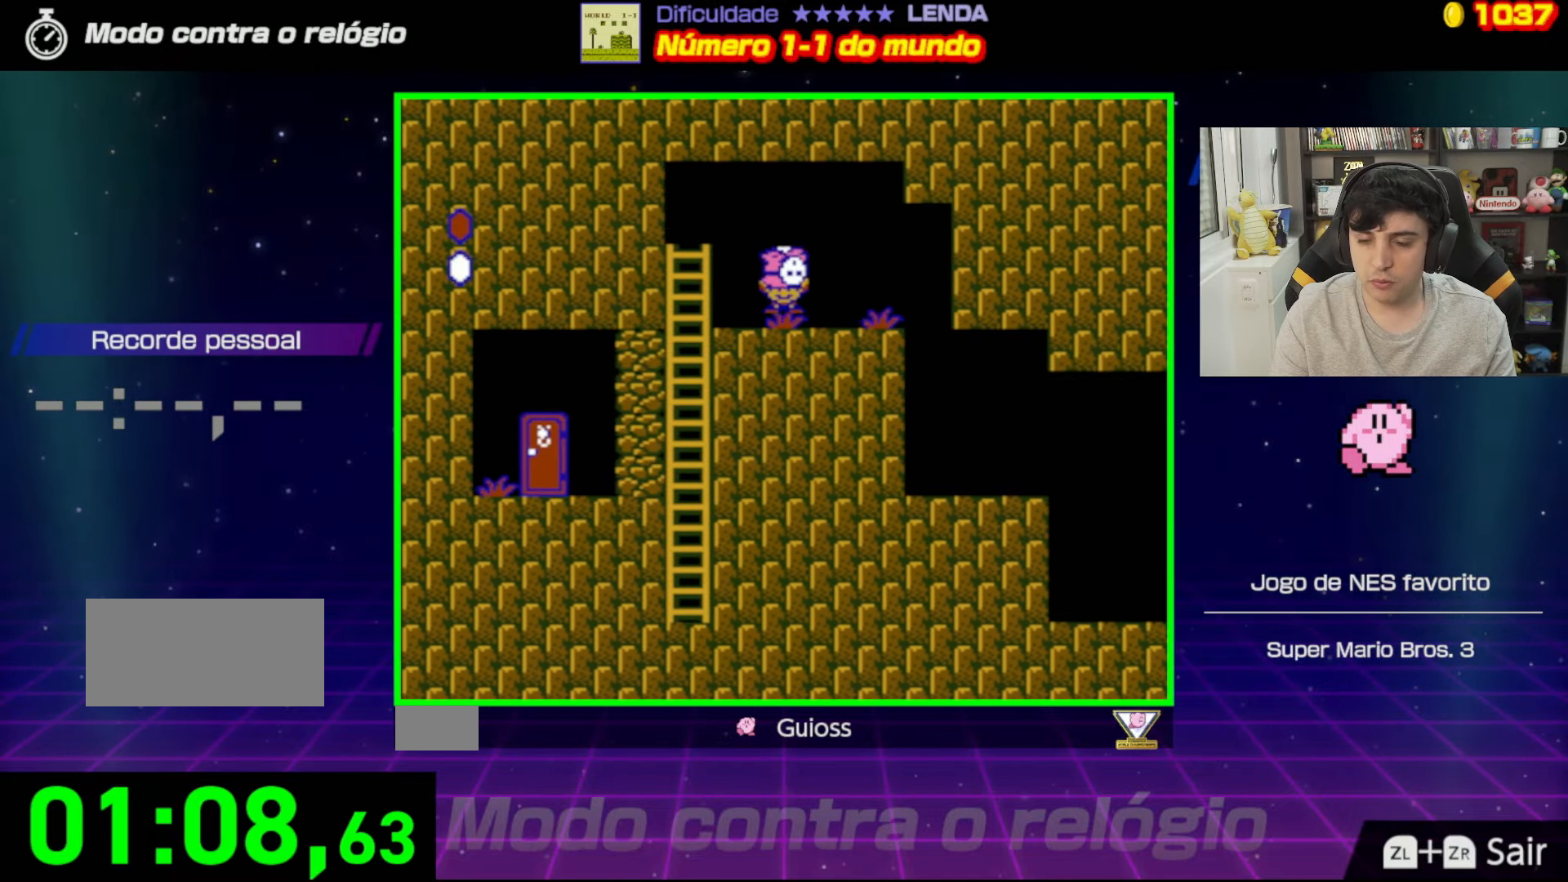
{"buttons": ["DPAD_LEFT"], "events": [[284, "B", "down"], [284, "DPAD_RIGHT", "up"], [384, "B", "up"], [418, "DPAD_LEFT", "down"]]}
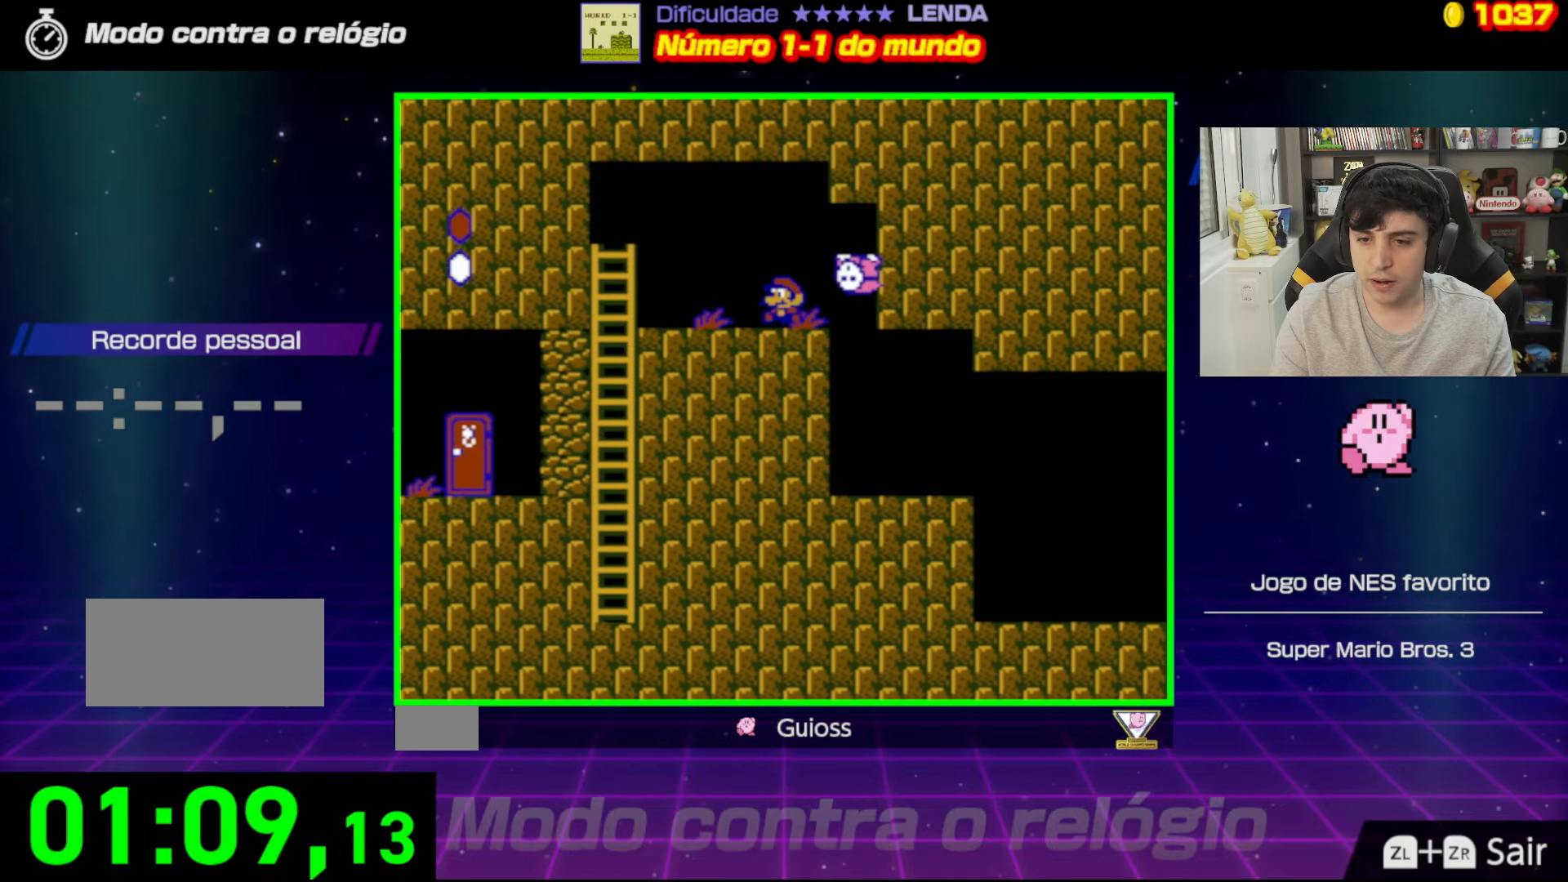
{"buttons": [], "events": [[167, "DPAD_LEFT", "up"]]}